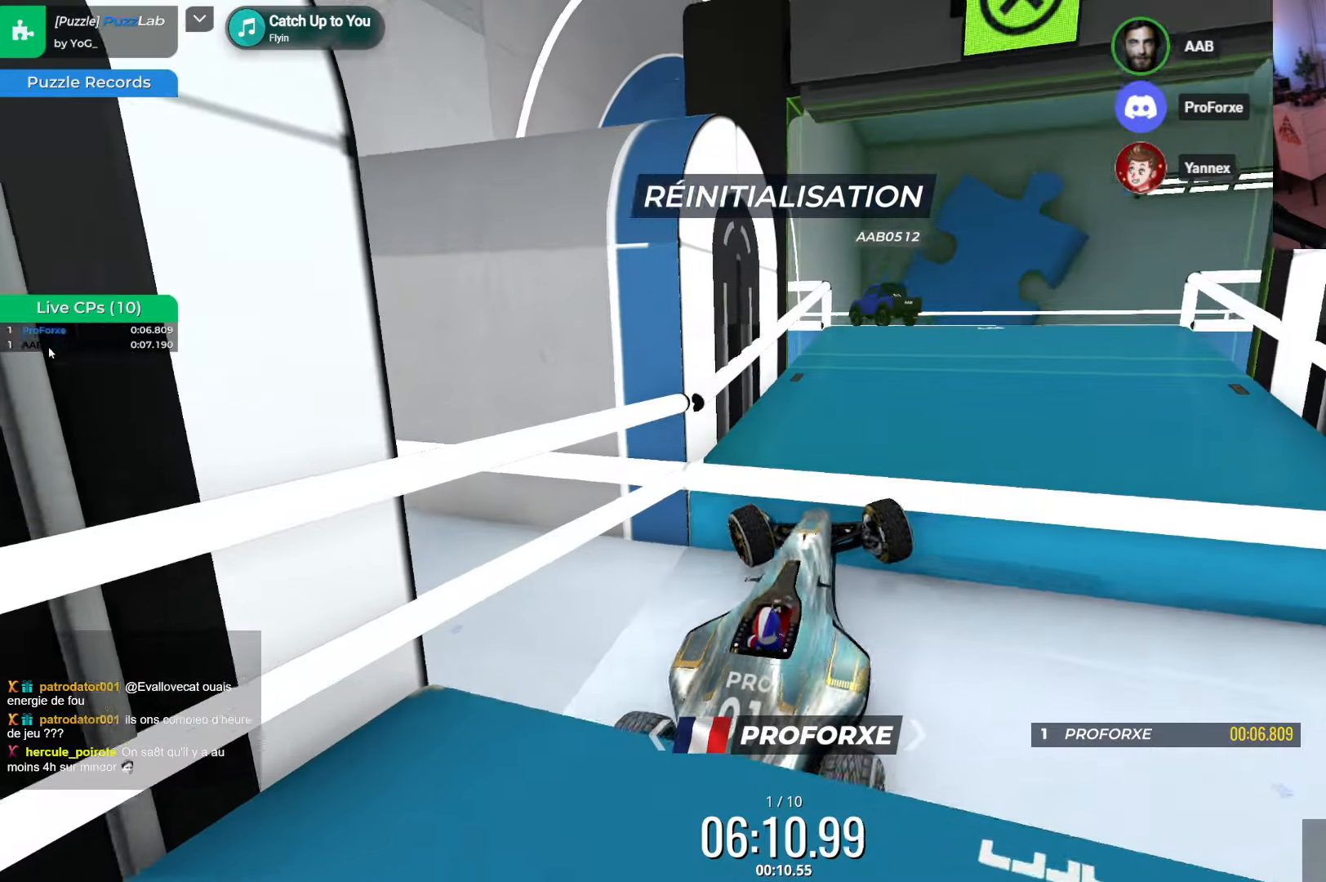
Gameplay with keyboard; each line is a JSON object with the keys held at the frame after it. "events" lists presses ("down") and releases ("up") of "down", "left", "right" and "up" between this image and that frame as [ms after this image, input, new state], when the widget could be followed in between. No other keys are recorded. Mouse input is not recorded.
{"keys": [], "events": [[50, "left", "up"]]}
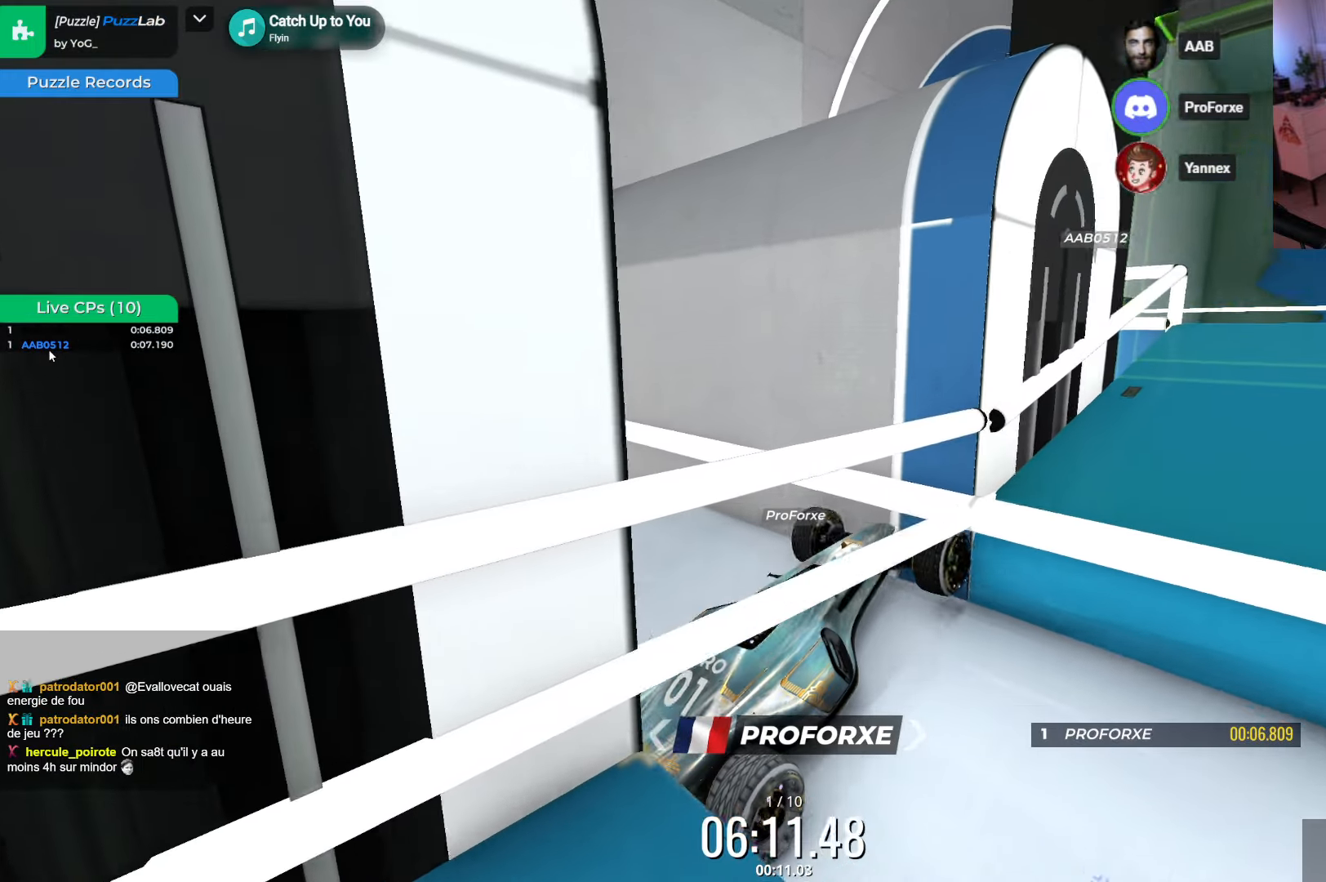
{"keys": ["left"], "events": [[17, "left", "down"], [134, "up", "down"], [284, "up", "up"]]}
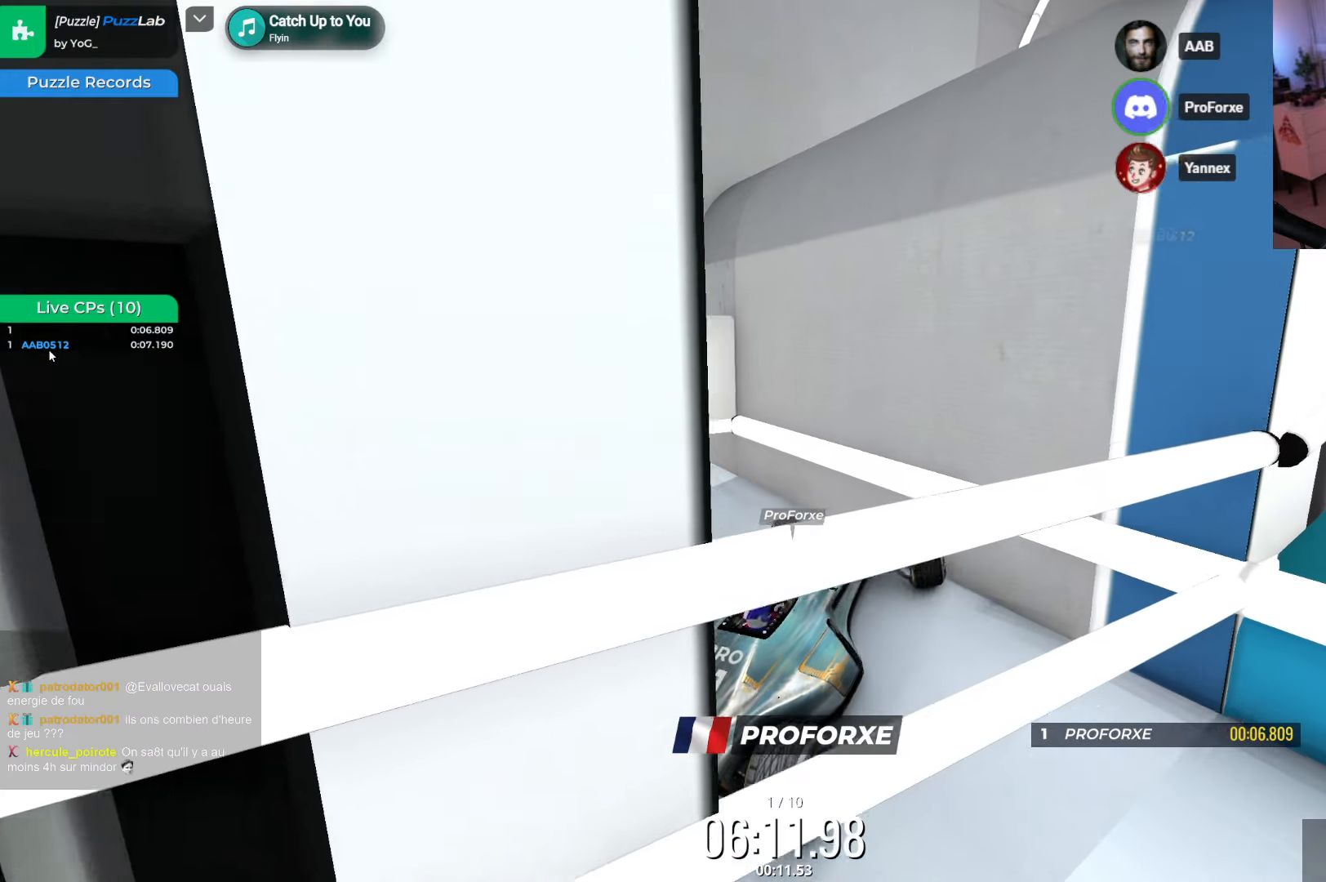
{"keys": [], "events": [[167, "left", "up"], [234, "right", "down"], [350, "right", "up"]]}
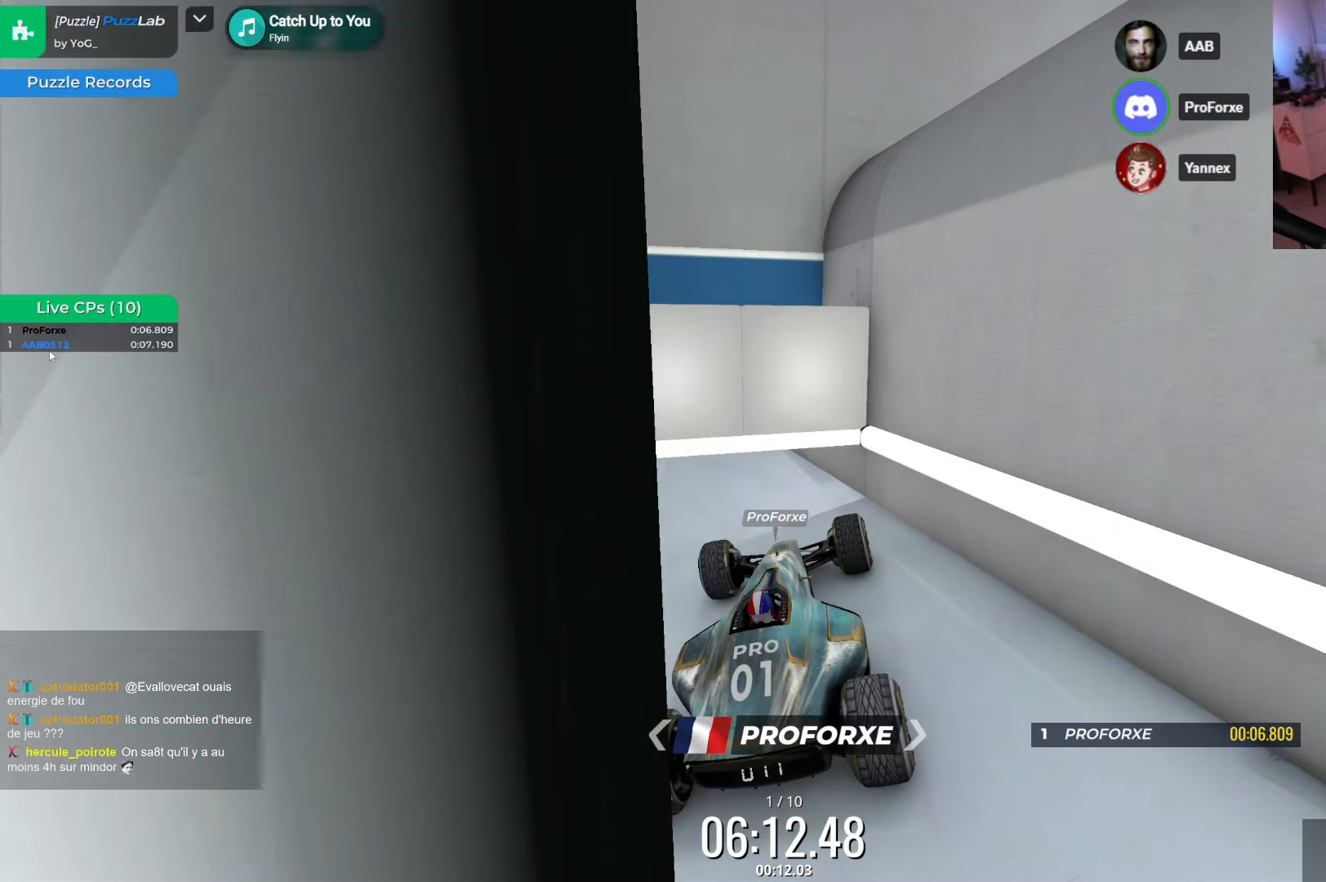
{"keys": ["right"], "events": [[50, "right", "down"], [67, "up", "down"], [350, "up", "up"]]}
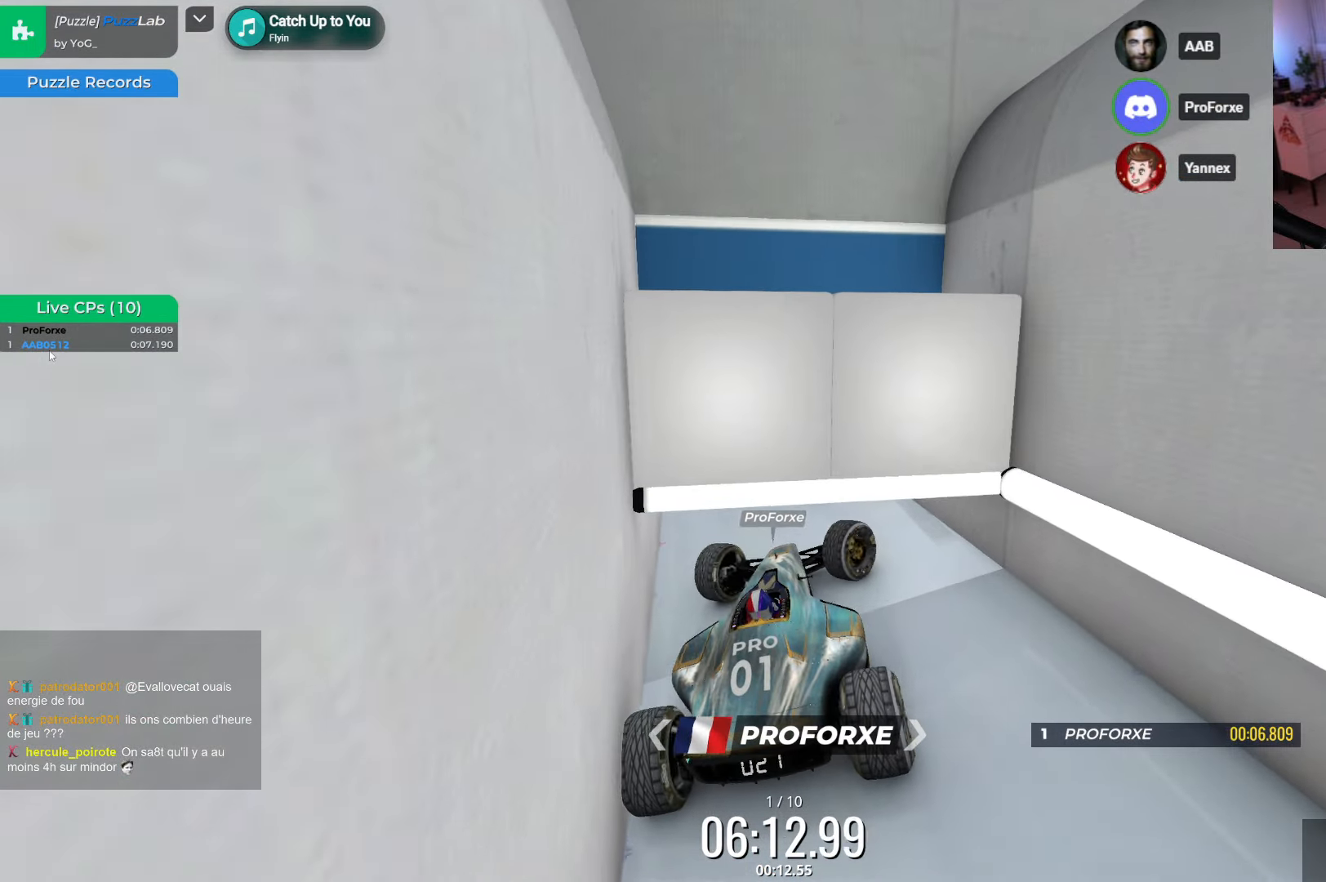
{"keys": ["right"], "events": [[167, "up", "down"], [434, "up", "up"]]}
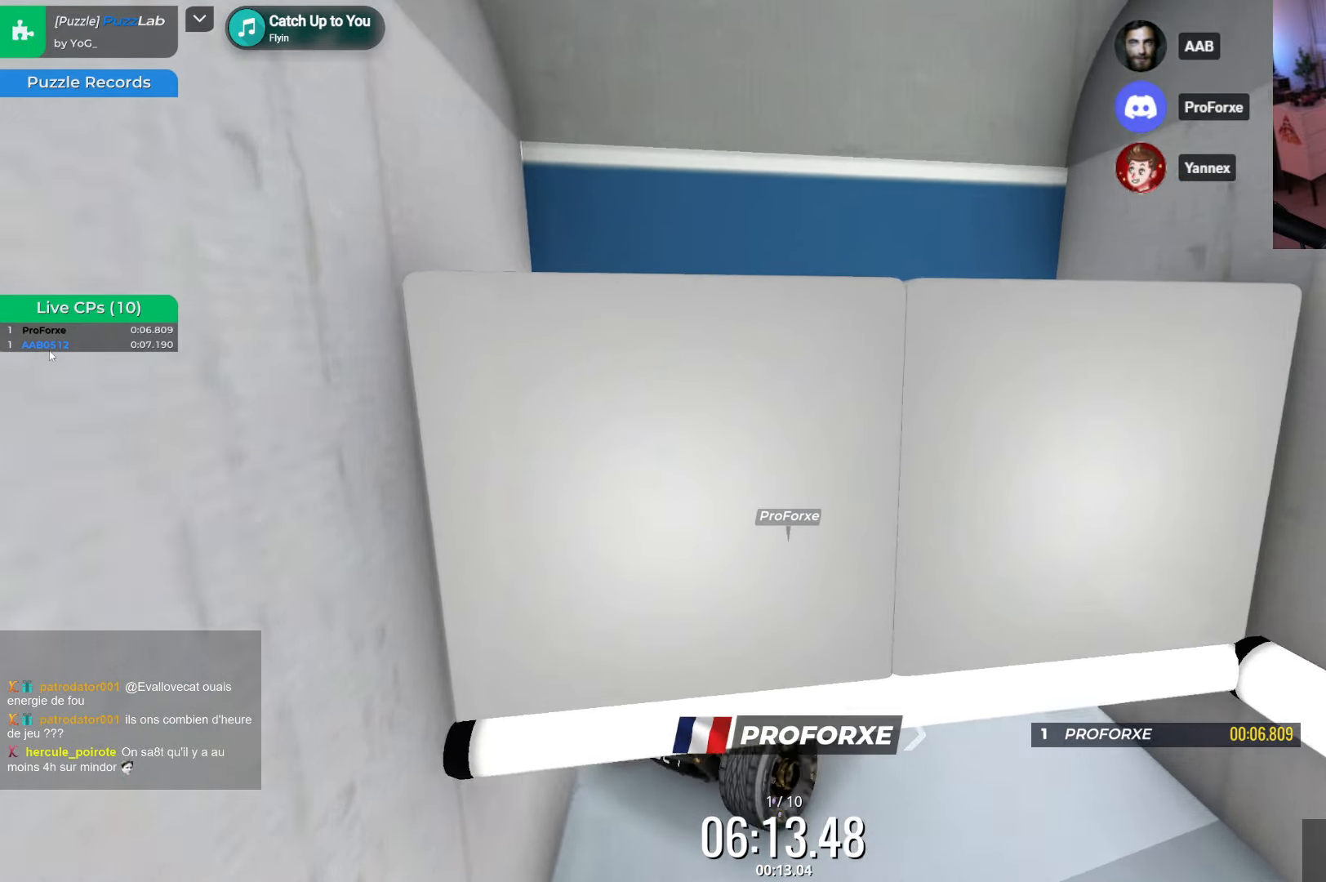
{"keys": [], "events": [[284, "right", "up"]]}
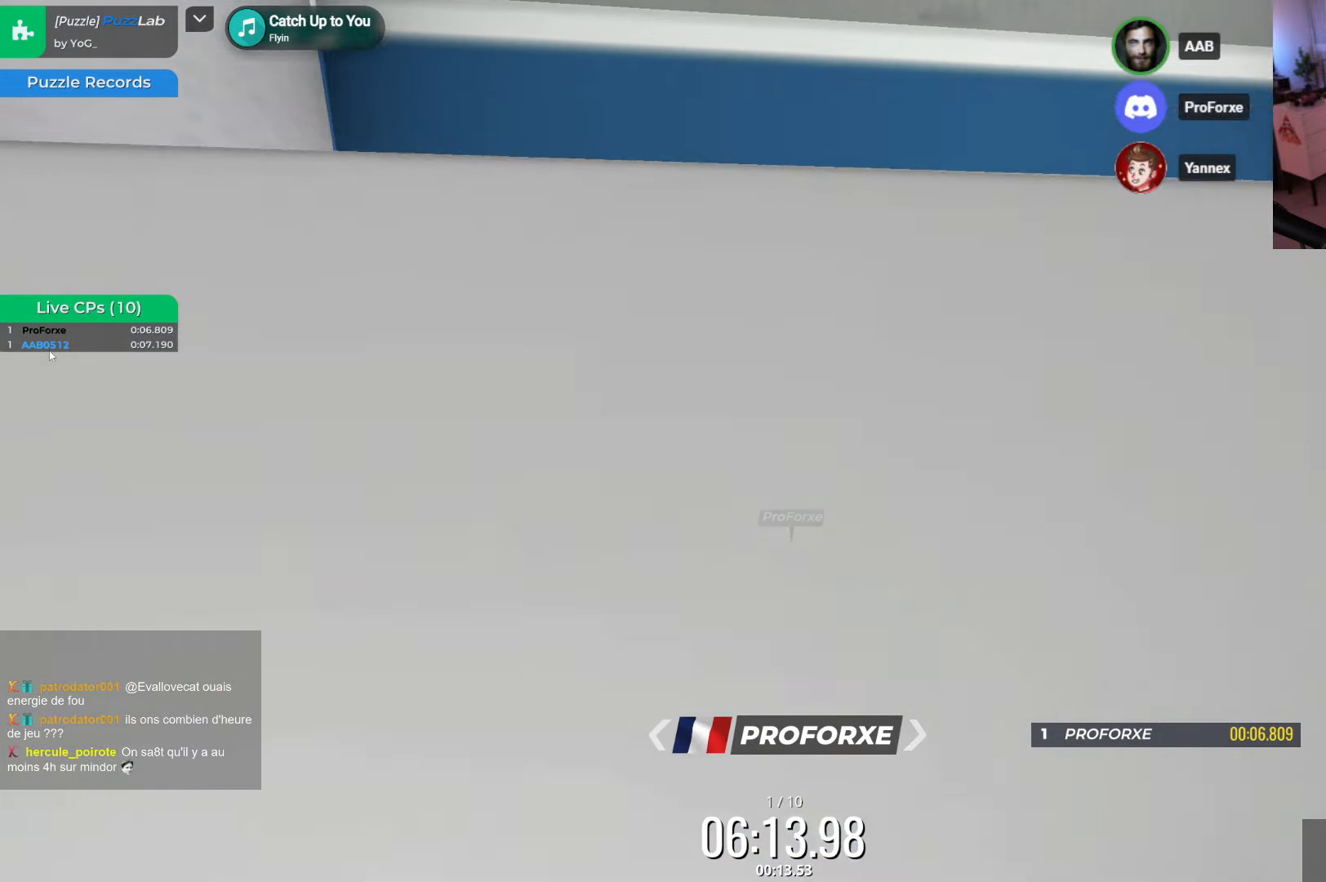
{"keys": [], "events": [[250, "right", "down"], [384, "right", "up"]]}
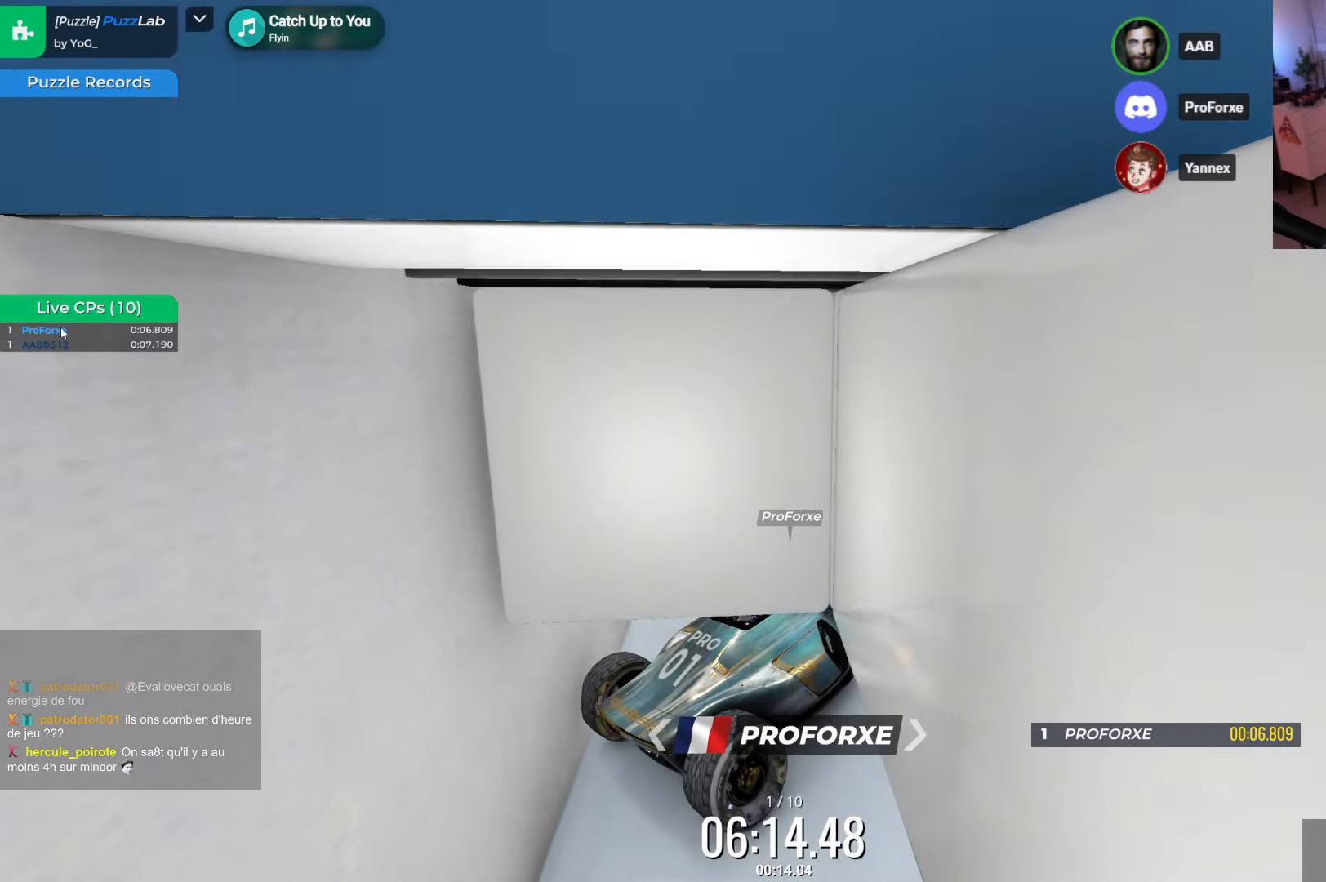
{"keys": ["right"], "events": [[34, "up", "down"], [134, "left", "down"], [284, "left", "up"], [284, "up", "up"], [317, "right", "down"], [333, "up", "down"], [400, "up", "up"]]}
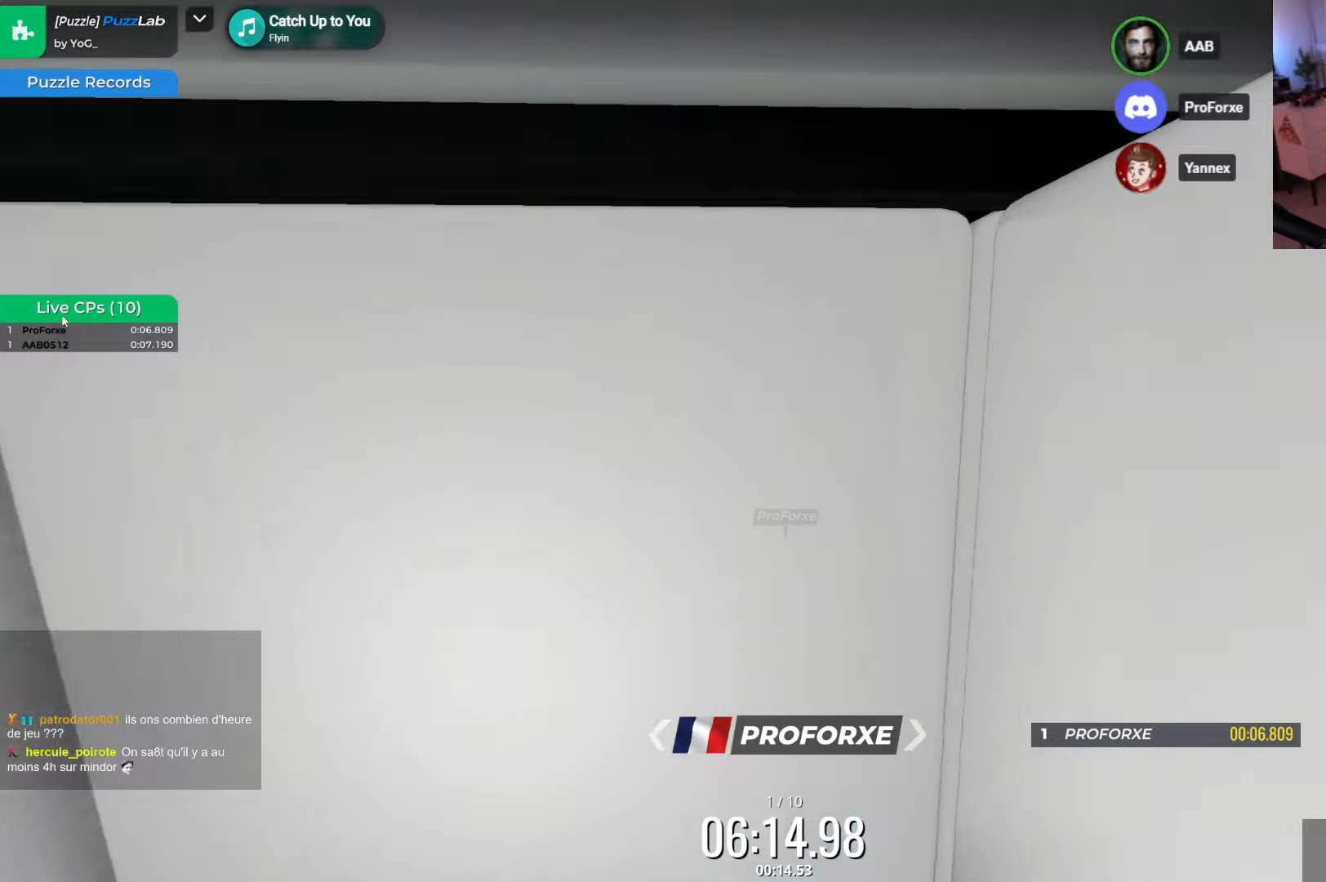
{"keys": [], "events": [[333, "right", "up"]]}
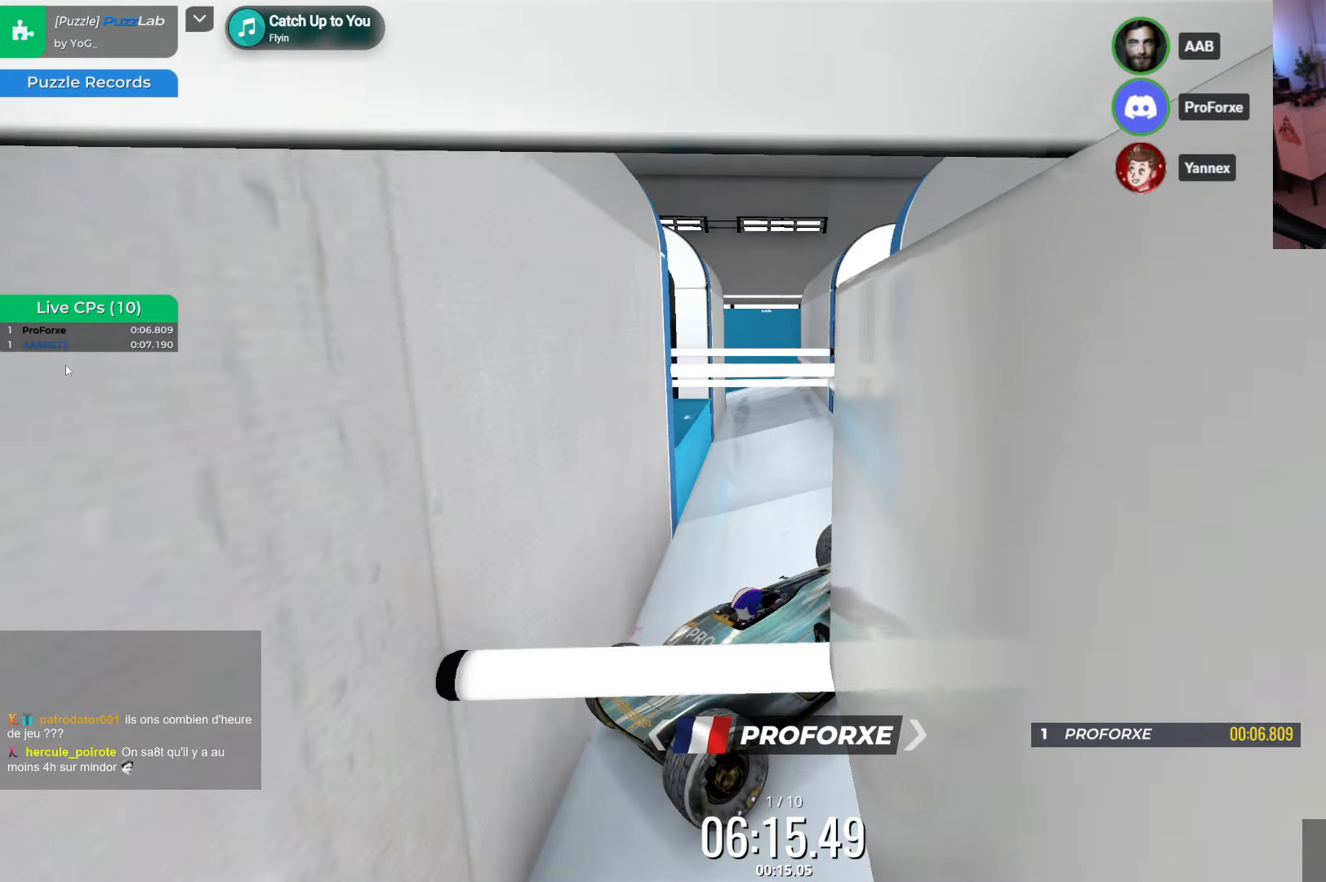
{"keys": ["right"], "events": [[216, "up", "down"], [350, "right", "down"], [450, "up", "up"]]}
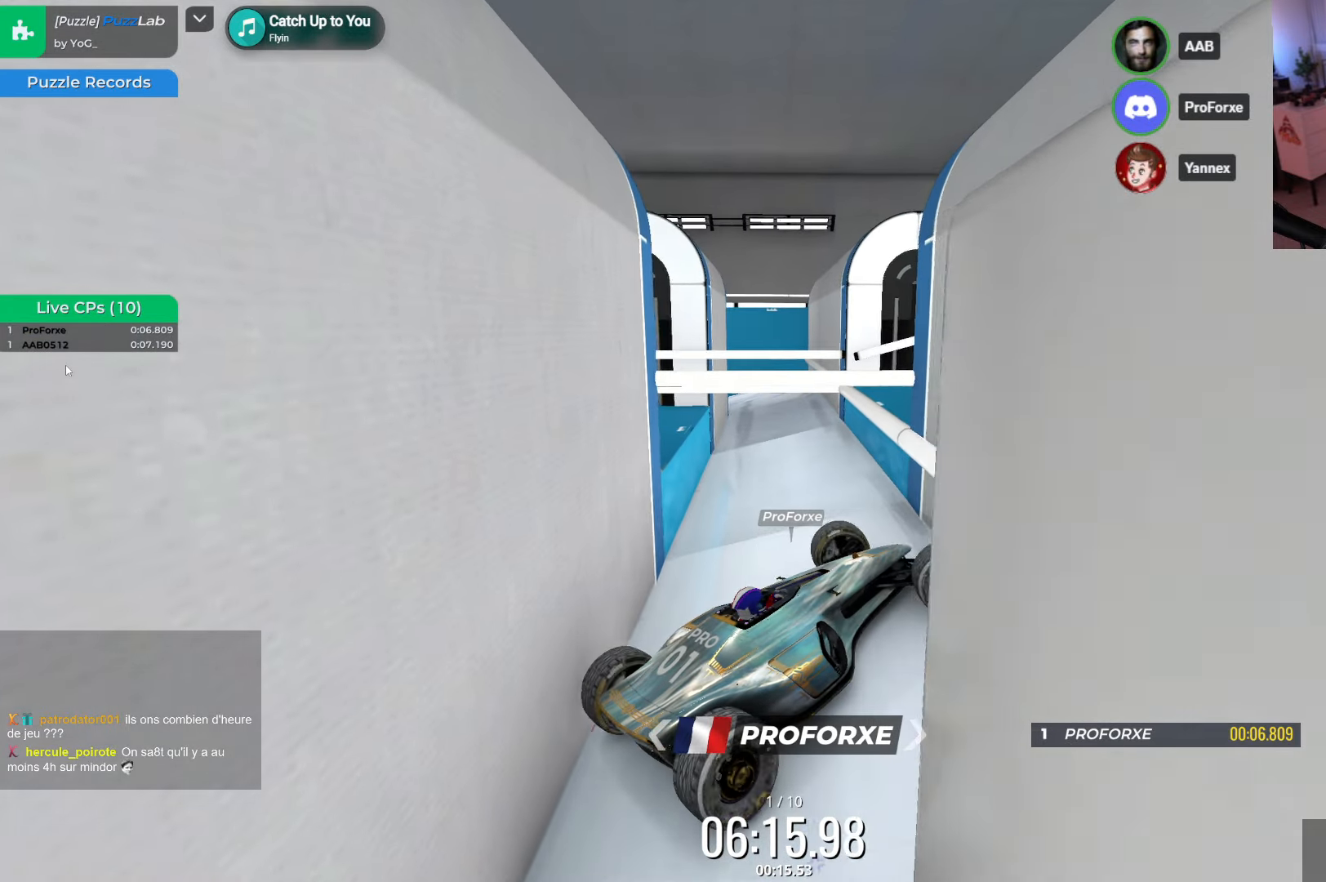
{"keys": ["right"], "events": []}
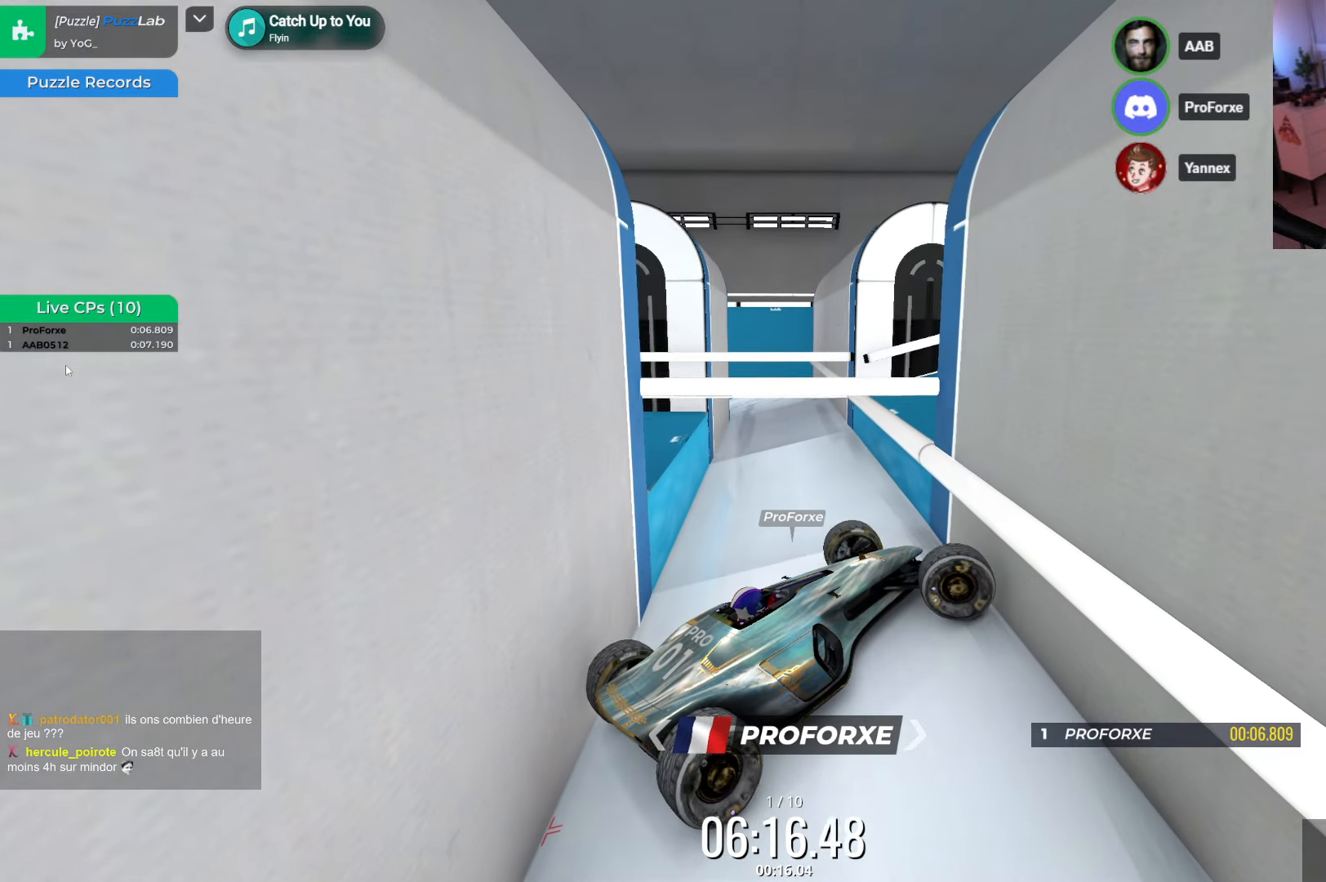
{"keys": ["right", "up"], "events": [[216, "up", "down"]]}
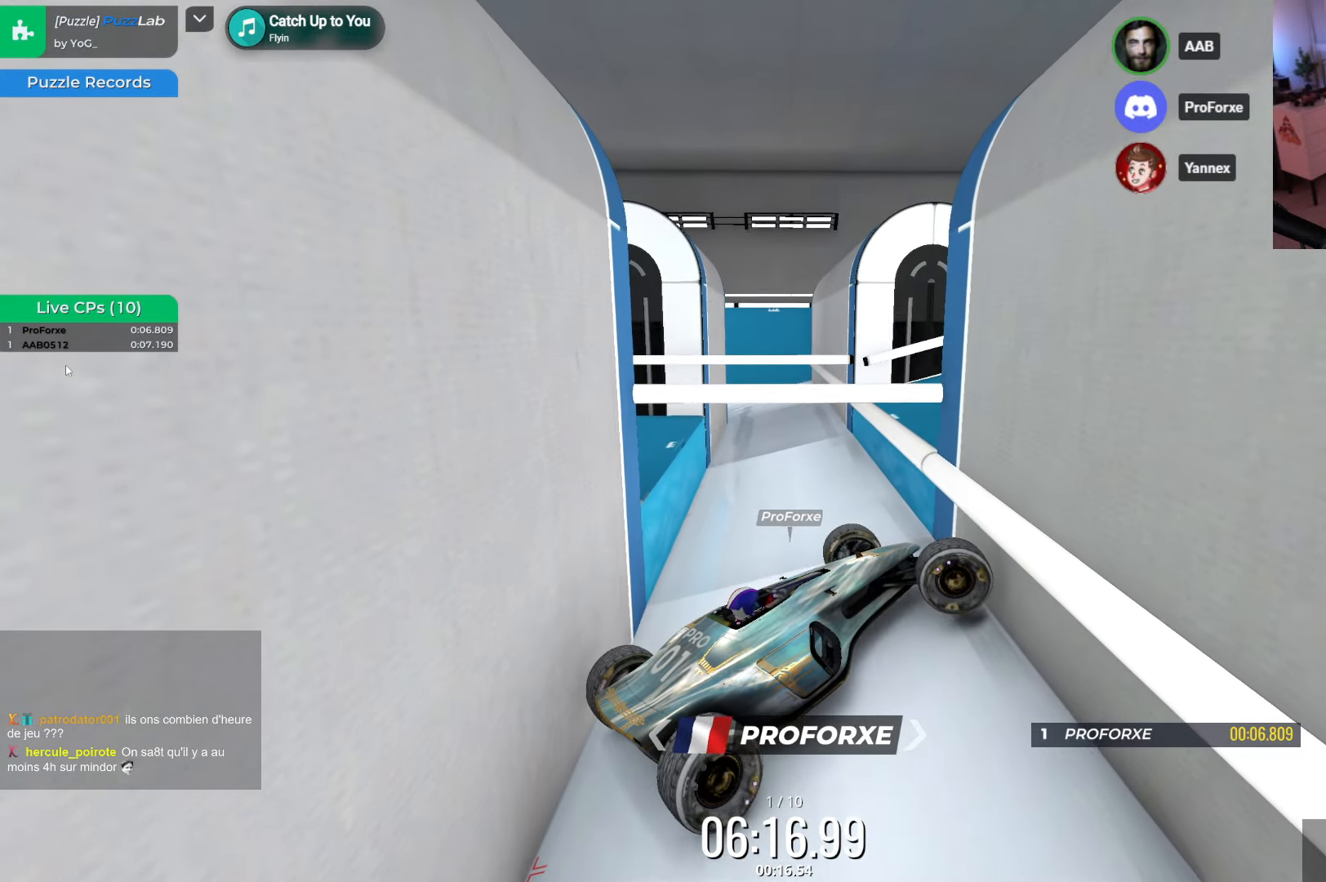
{"keys": ["right", "up"], "events": []}
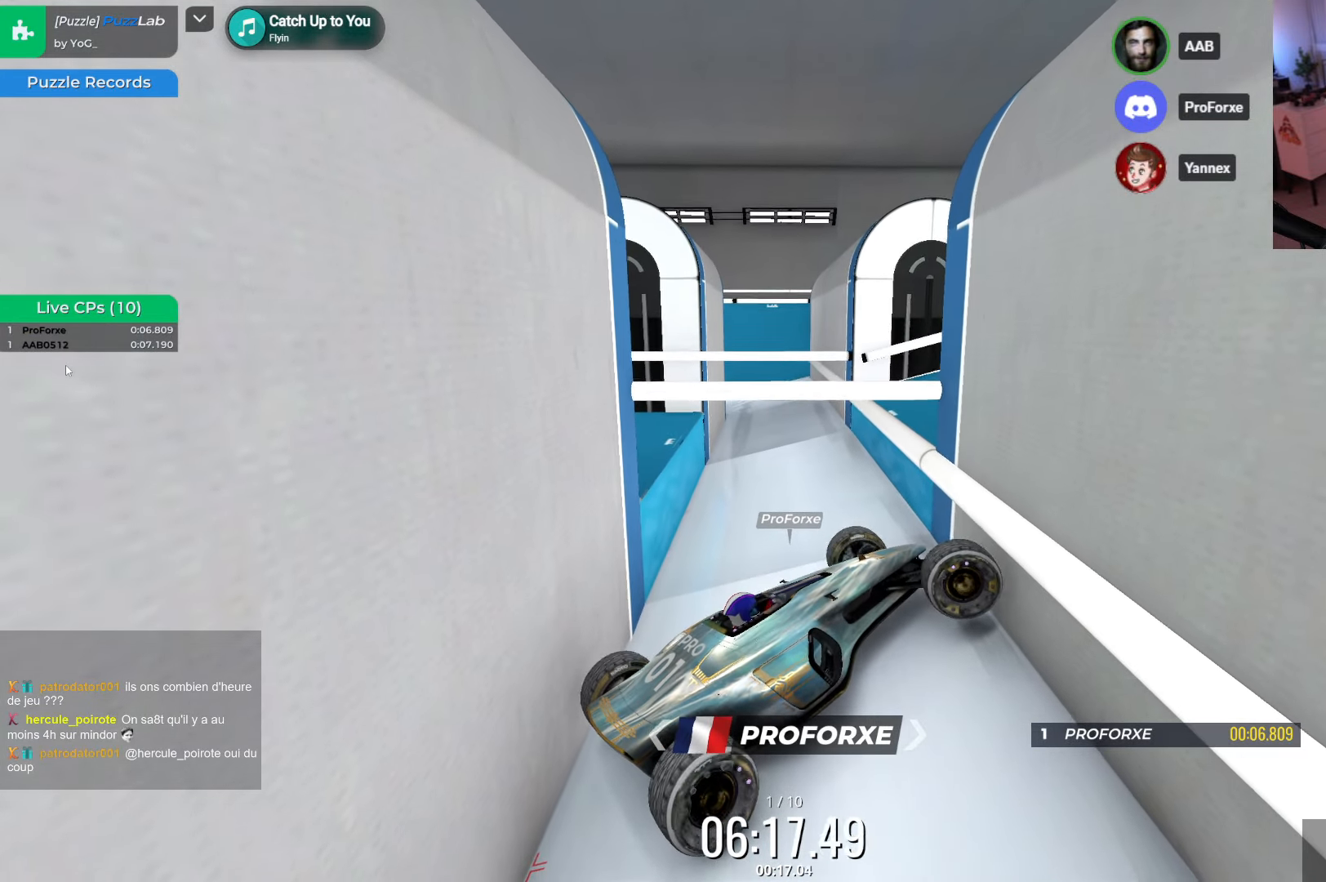
{"keys": [], "events": [[100, "right", "up"], [200, "up", "up"]]}
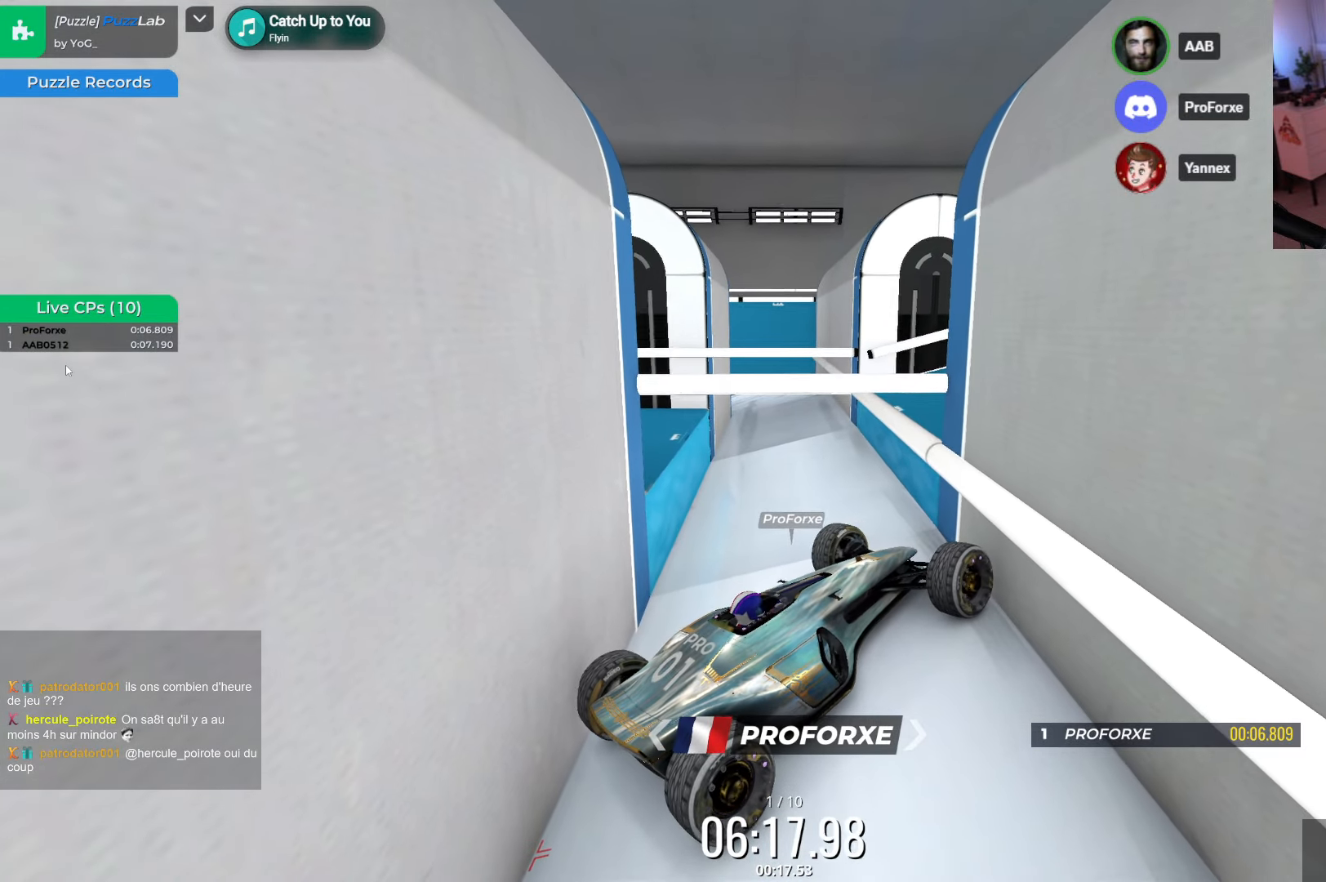
{"keys": ["right"], "events": [[183, "right", "down"]]}
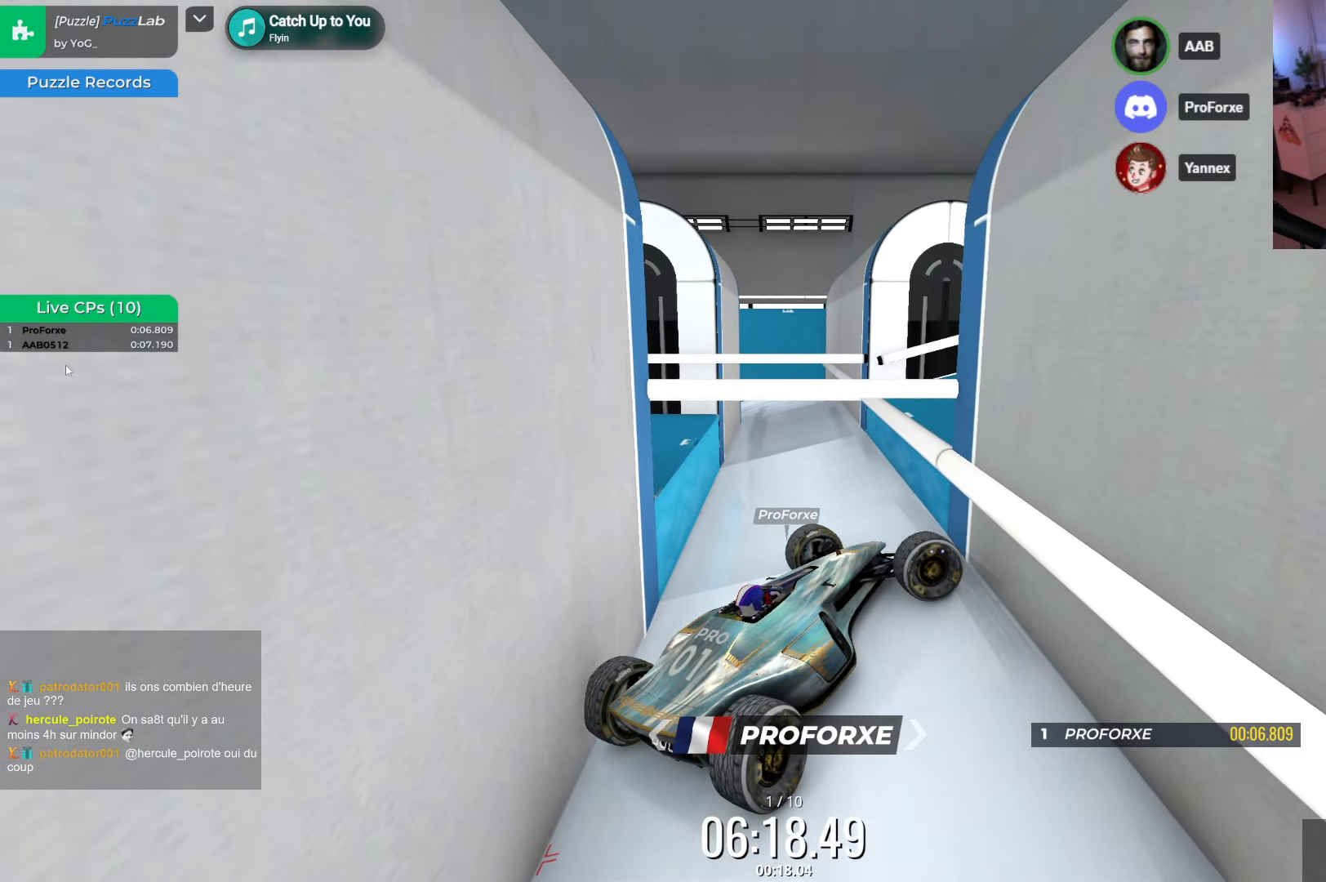
{"keys": ["right", "up"], "events": [[433, "up", "down"]]}
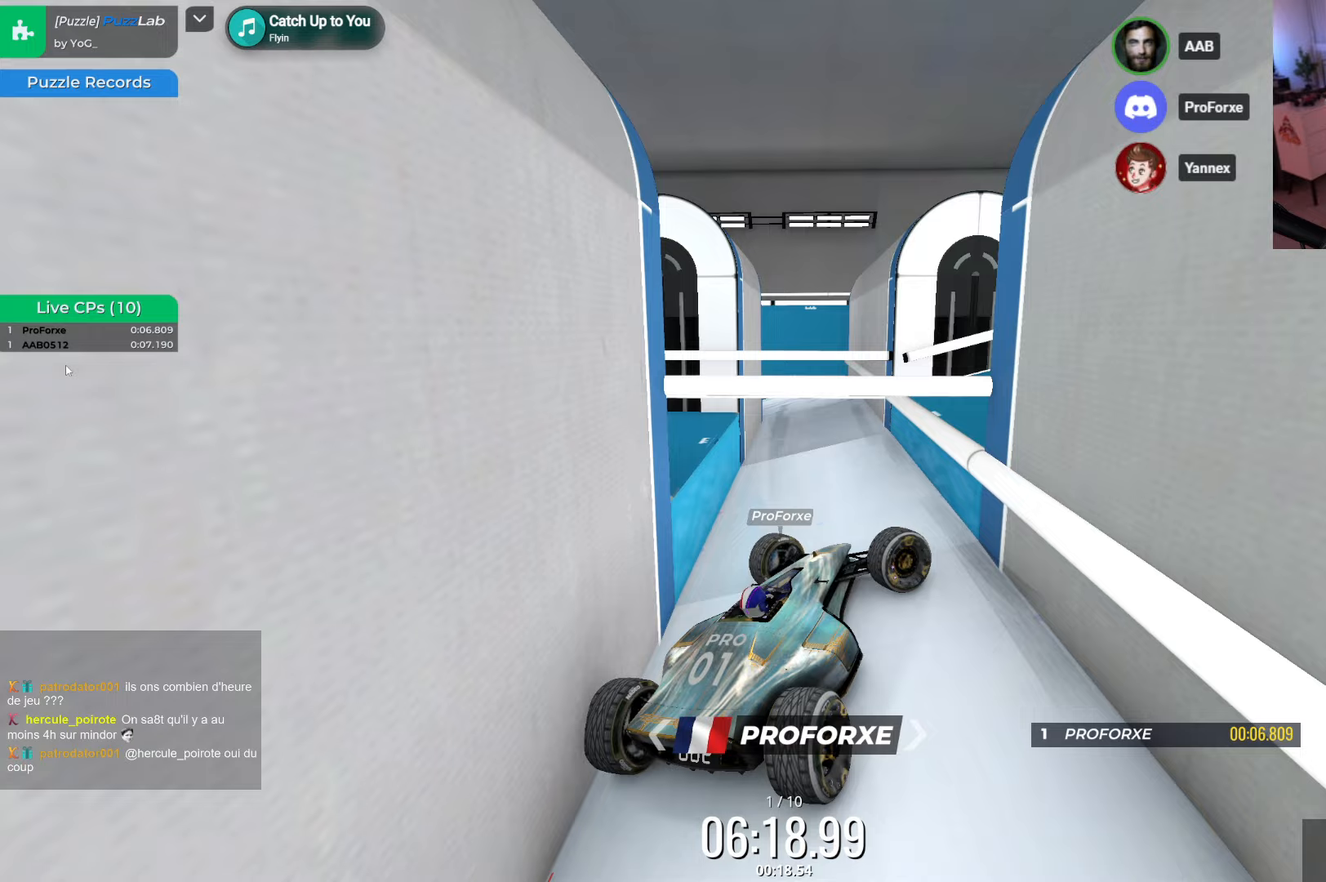
{"keys": ["right", "up"], "events": []}
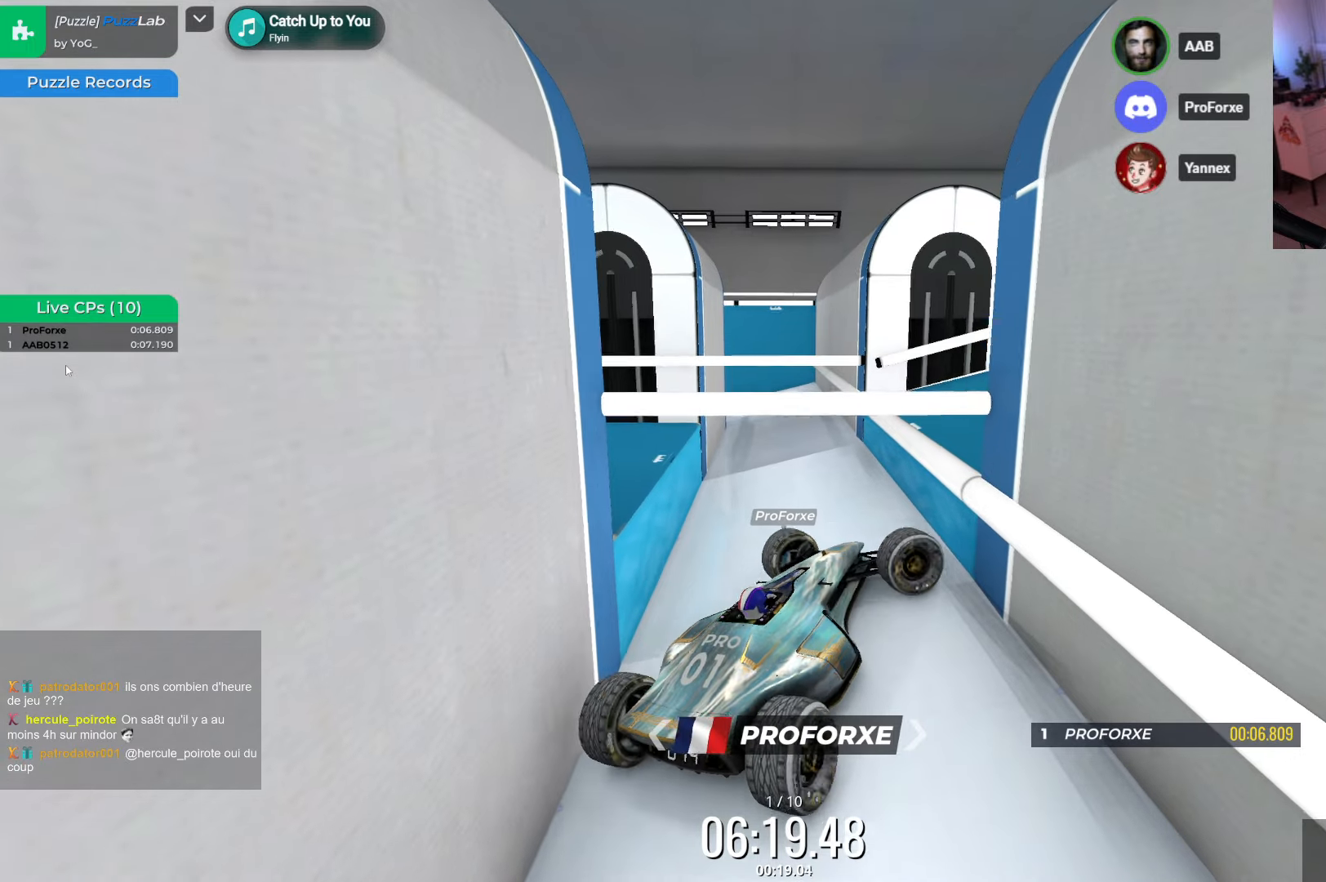
{"keys": ["right"], "events": [[100, "up", "up"]]}
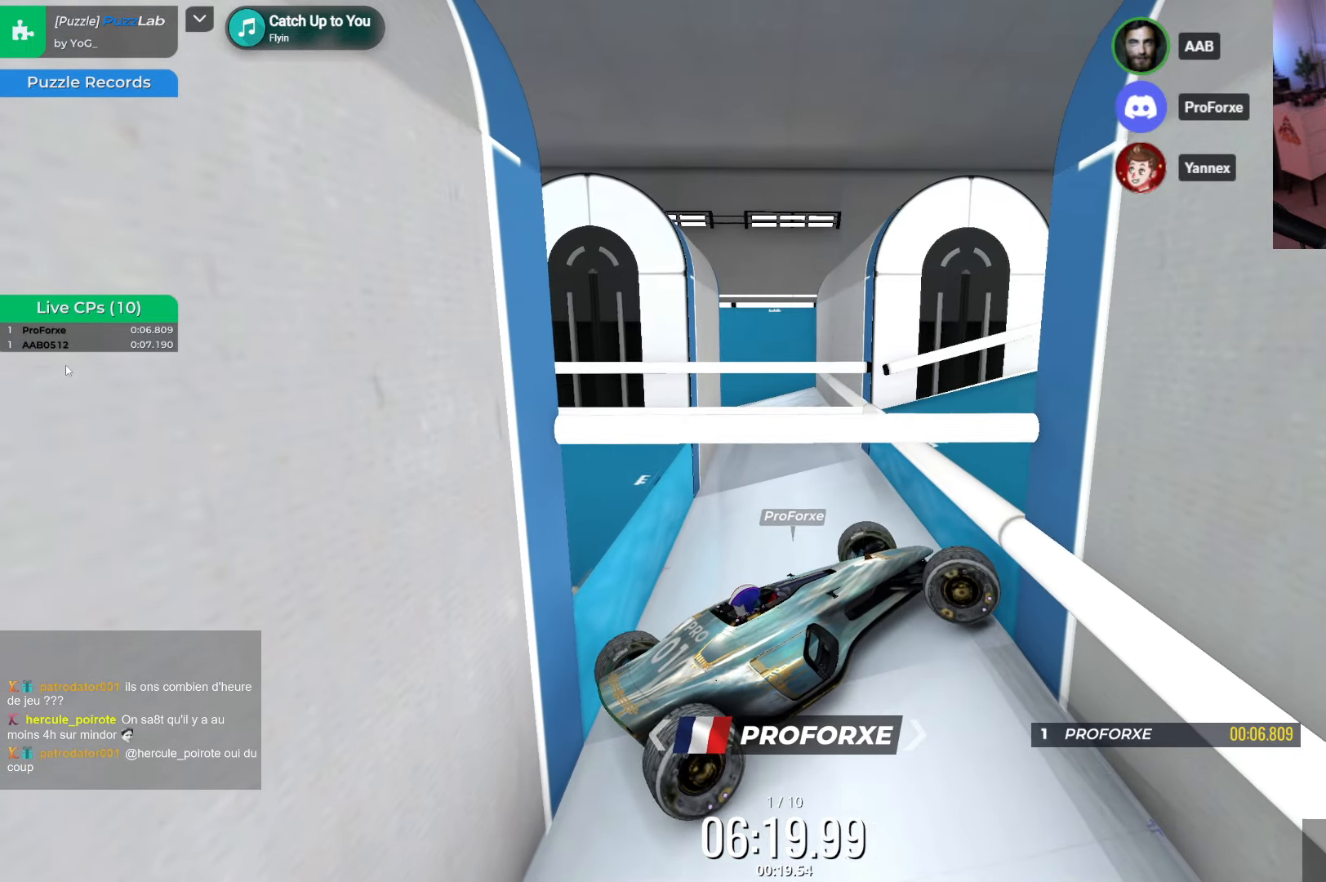
{"keys": ["right", "up"], "events": [[217, "up", "down"]]}
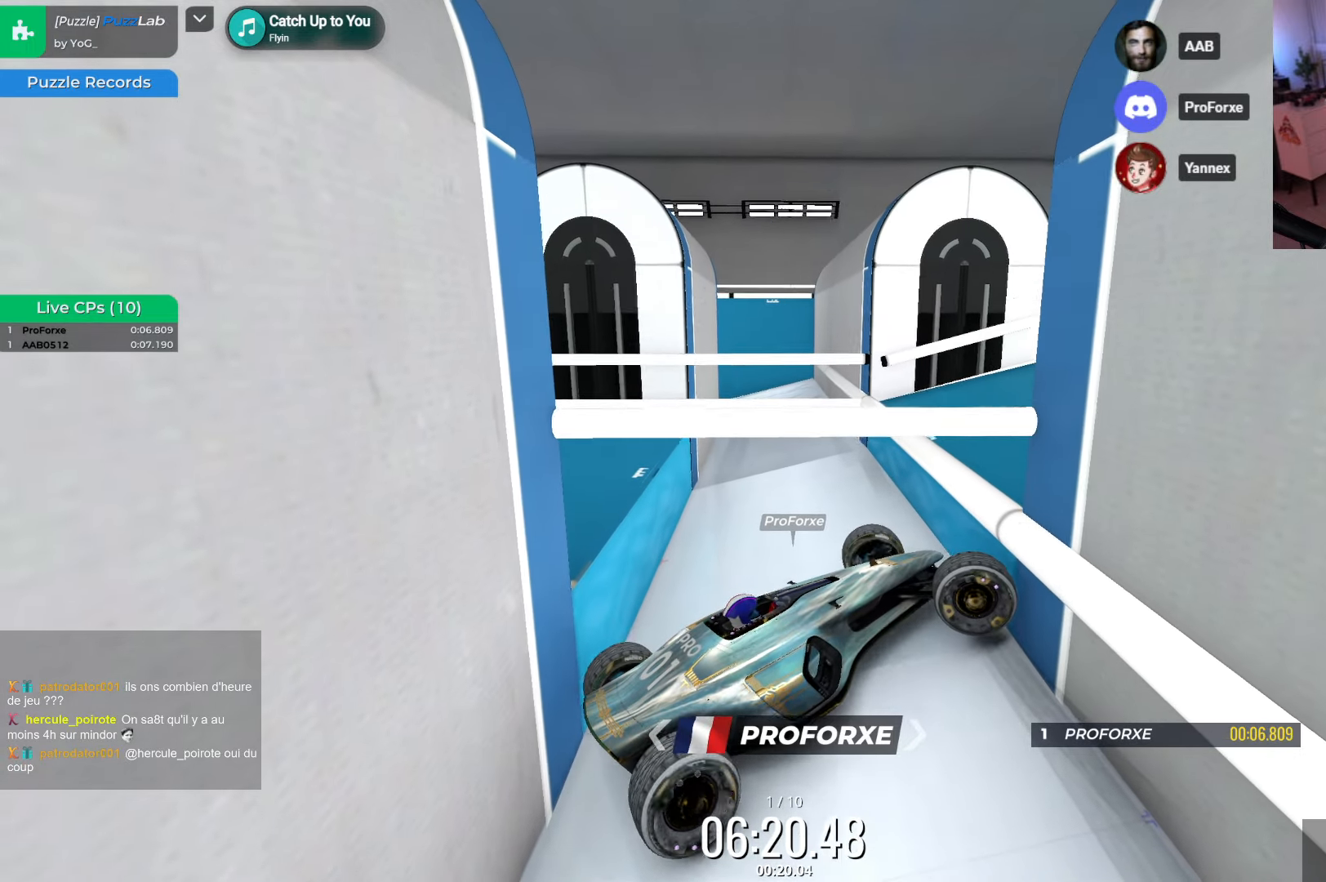
{"keys": [], "events": [[300, "up", "up"], [500, "right", "up"]]}
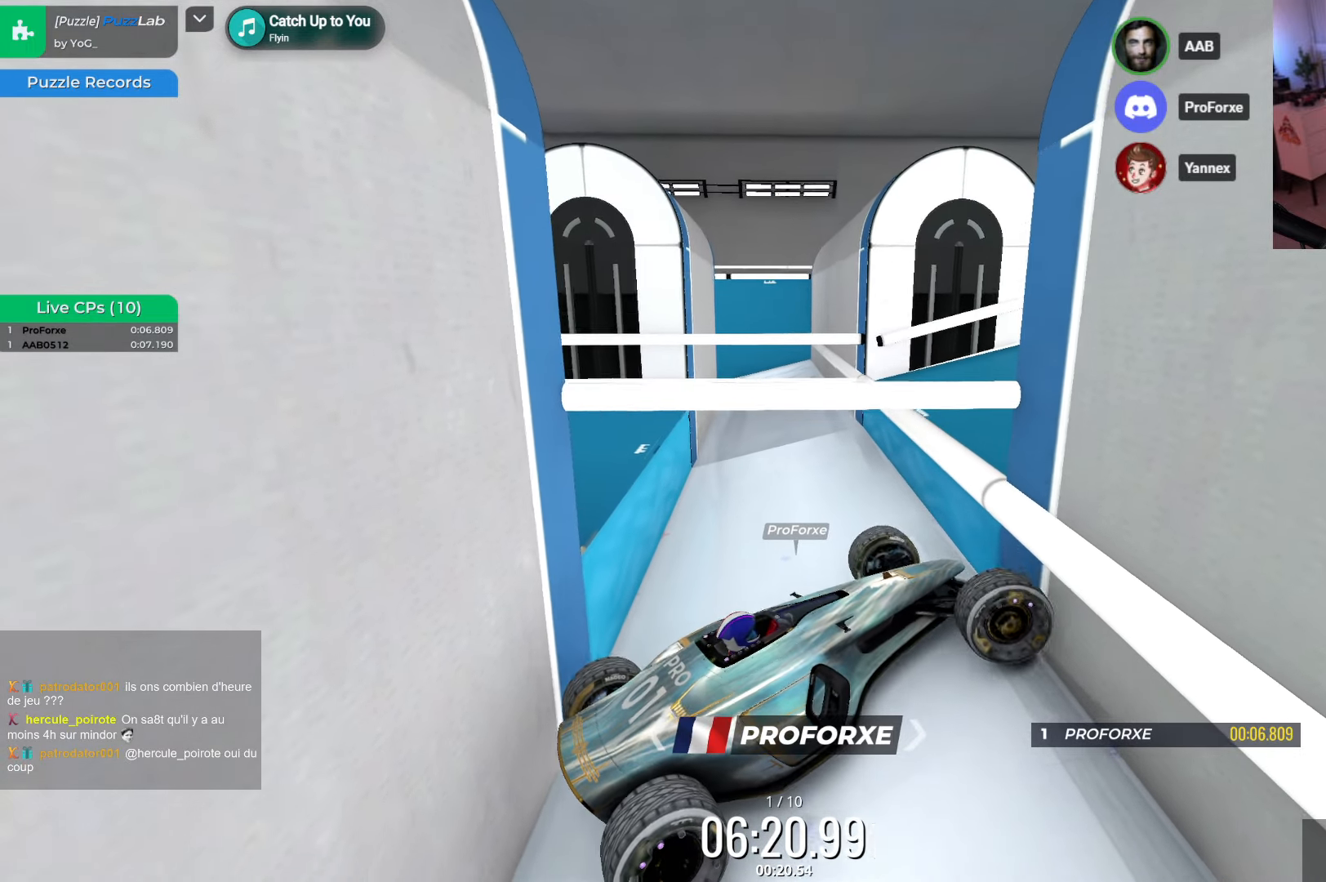
{"keys": [], "events": [[167, "left", "down"], [200, "down", "down"], [333, "down", "up"], [383, "left", "up"]]}
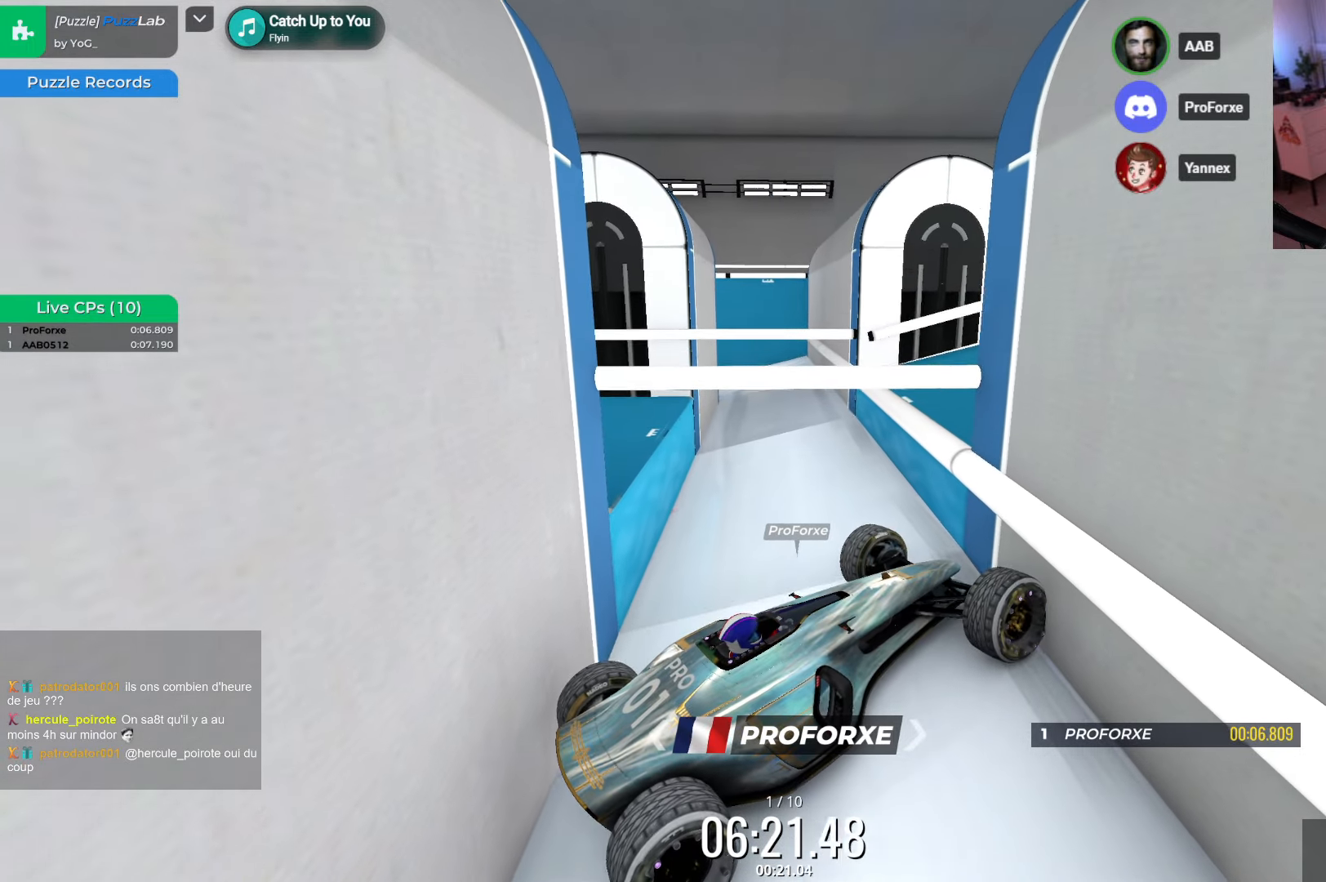
{"keys": ["left"], "events": [[450, "left", "down"]]}
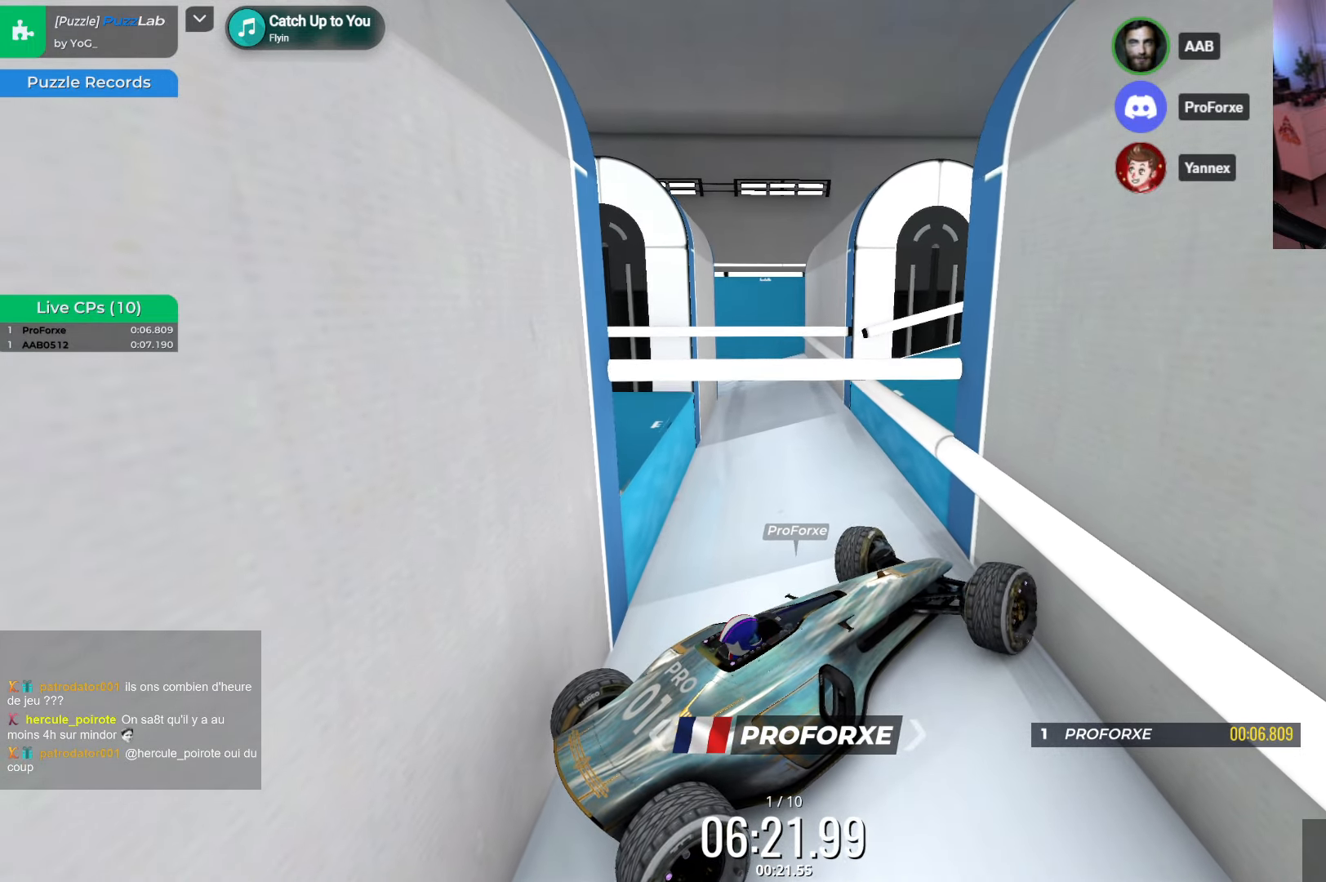
{"keys": ["left", "up"], "events": [[383, "up", "down"]]}
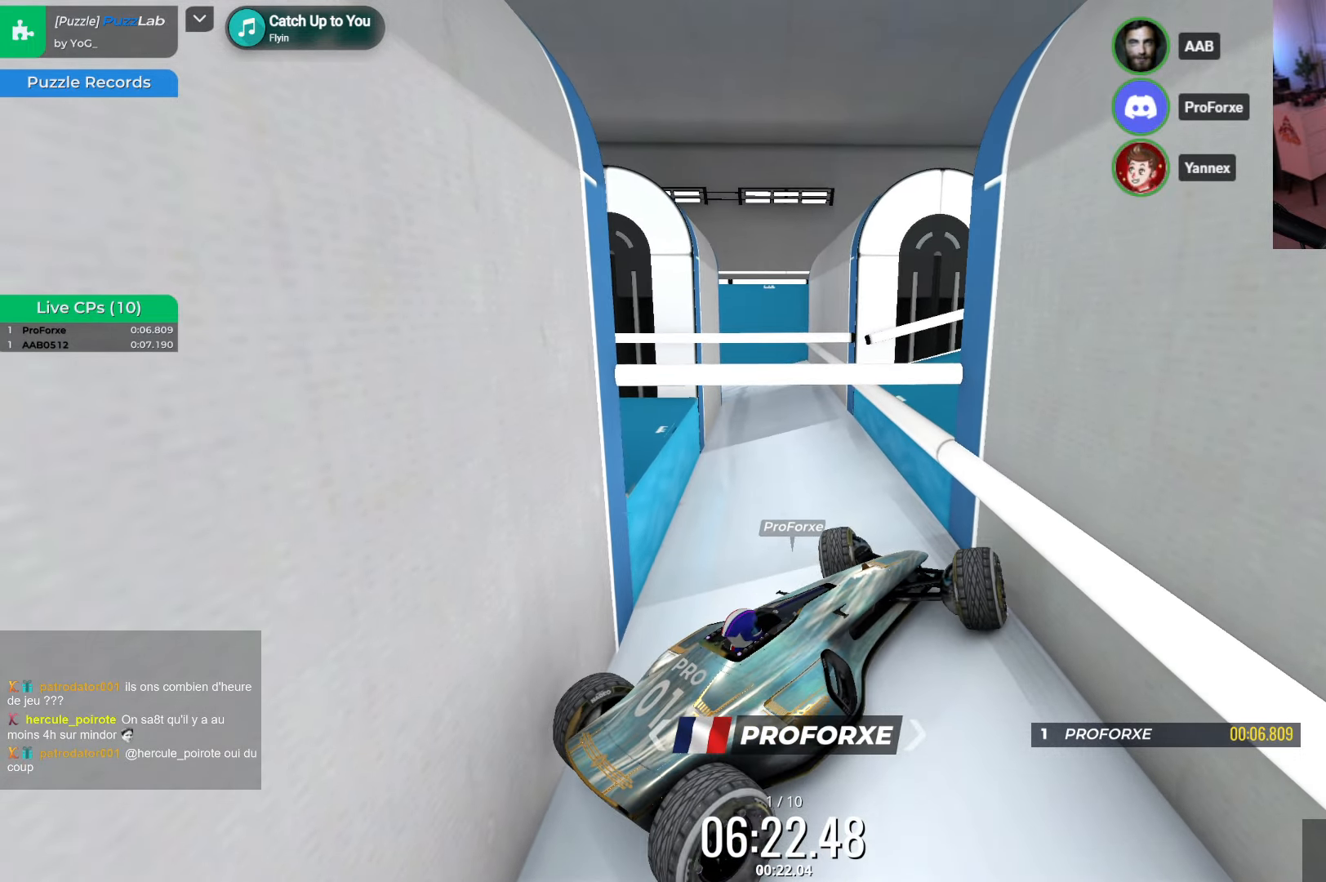
{"keys": ["right", "up"], "events": [[133, "left", "up"], [167, "right", "down"]]}
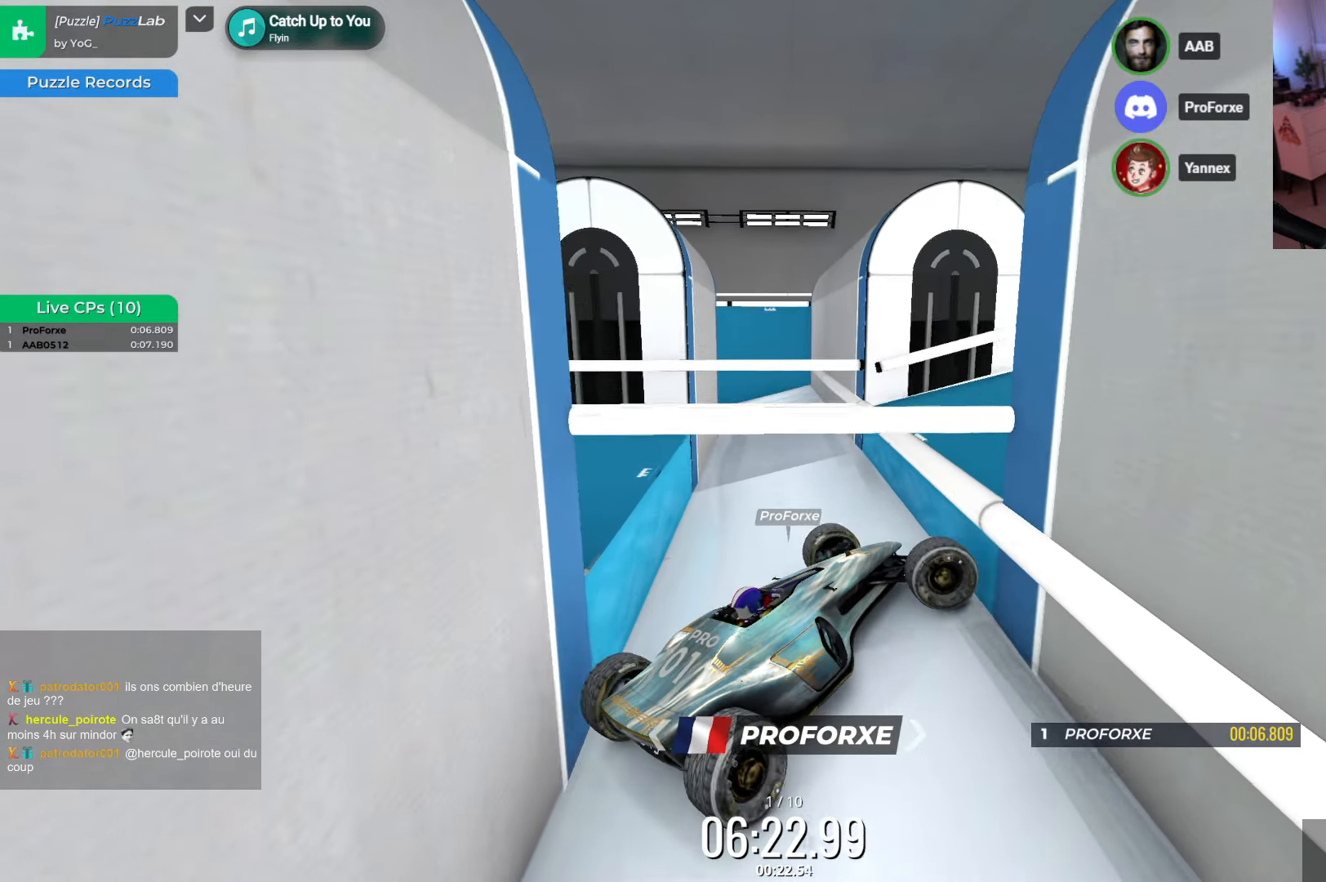
{"keys": ["right", "up"], "events": []}
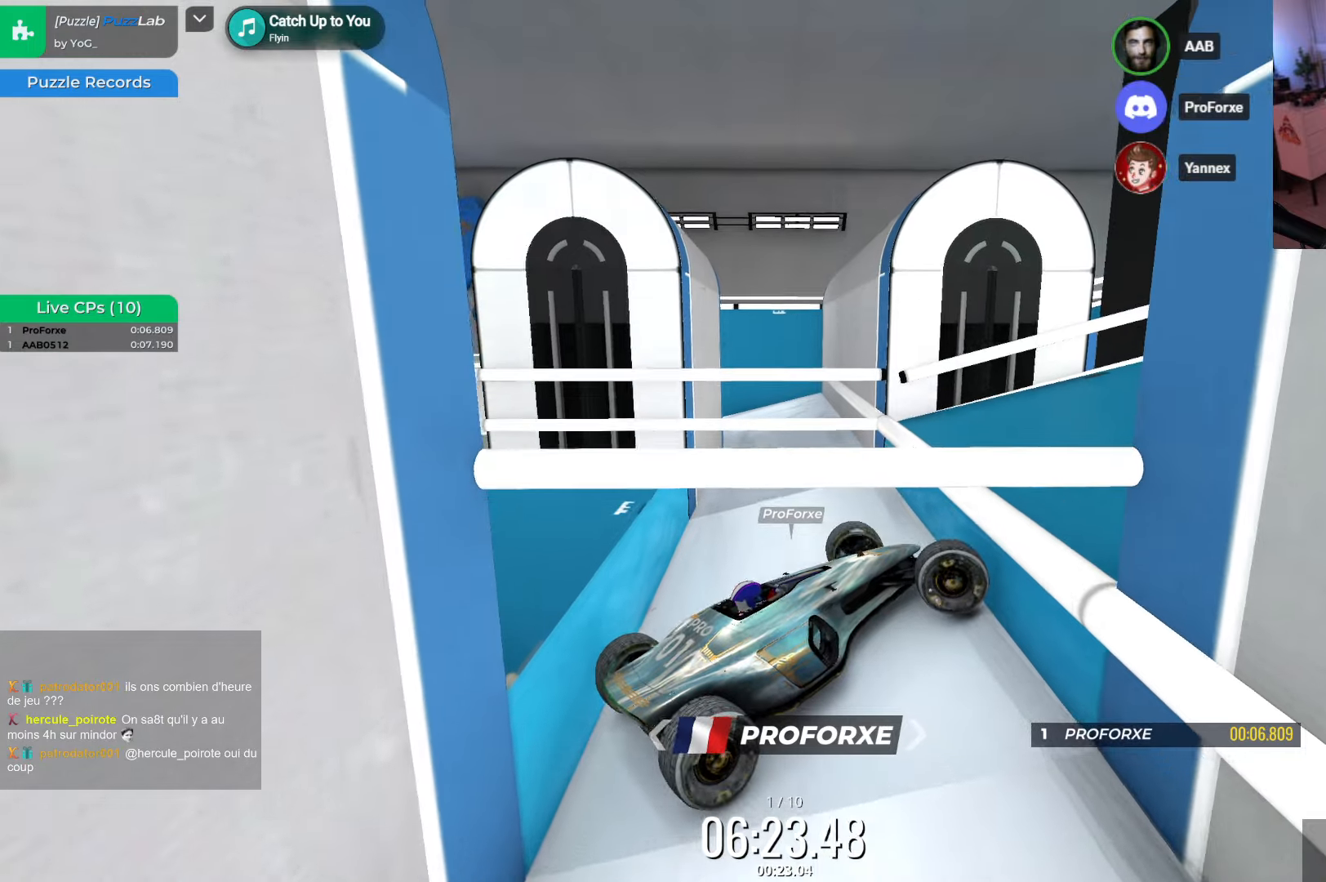
{"keys": ["right", "up"], "events": []}
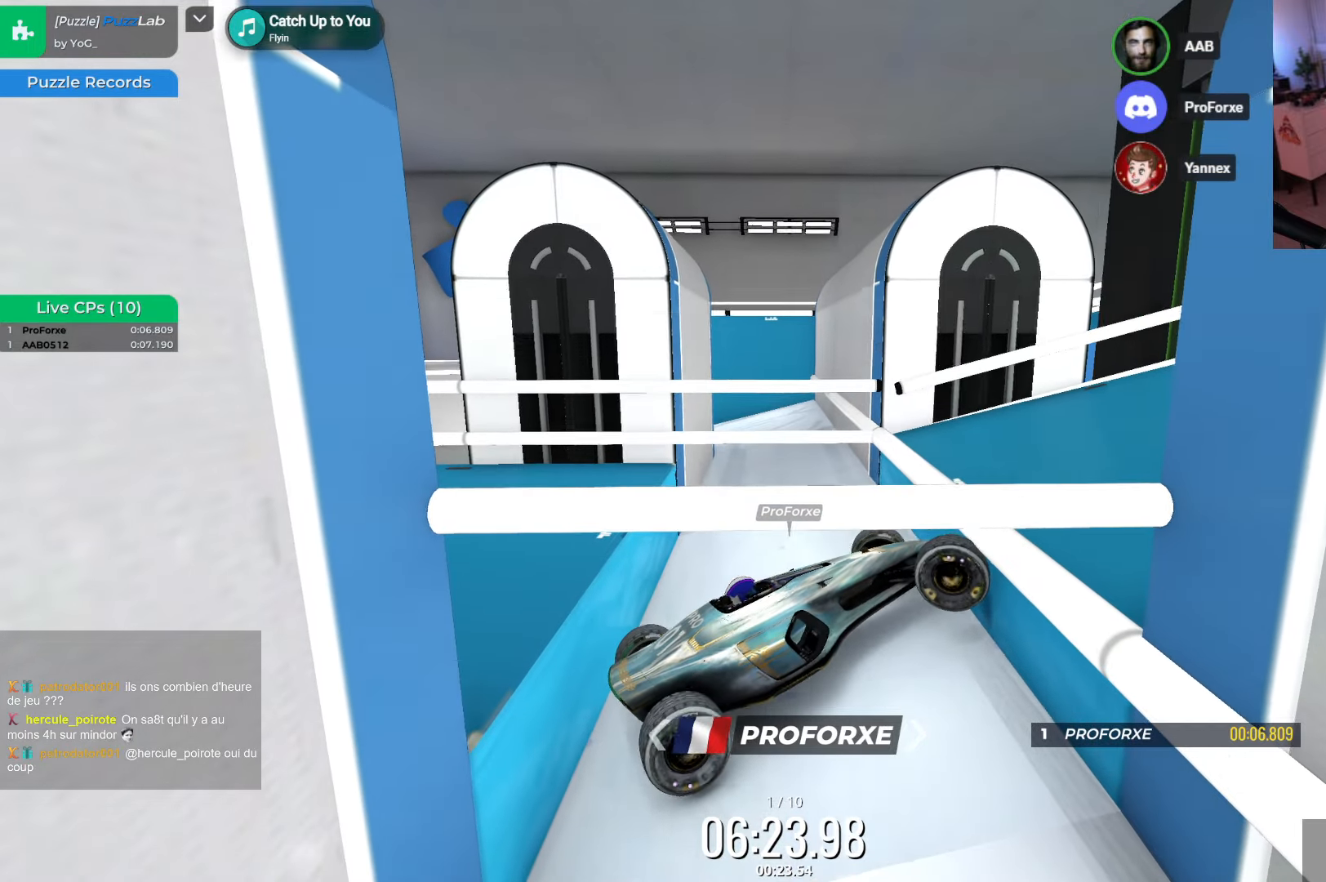
{"keys": ["left"], "events": [[284, "up", "up"], [300, "right", "up"], [450, "left", "down"]]}
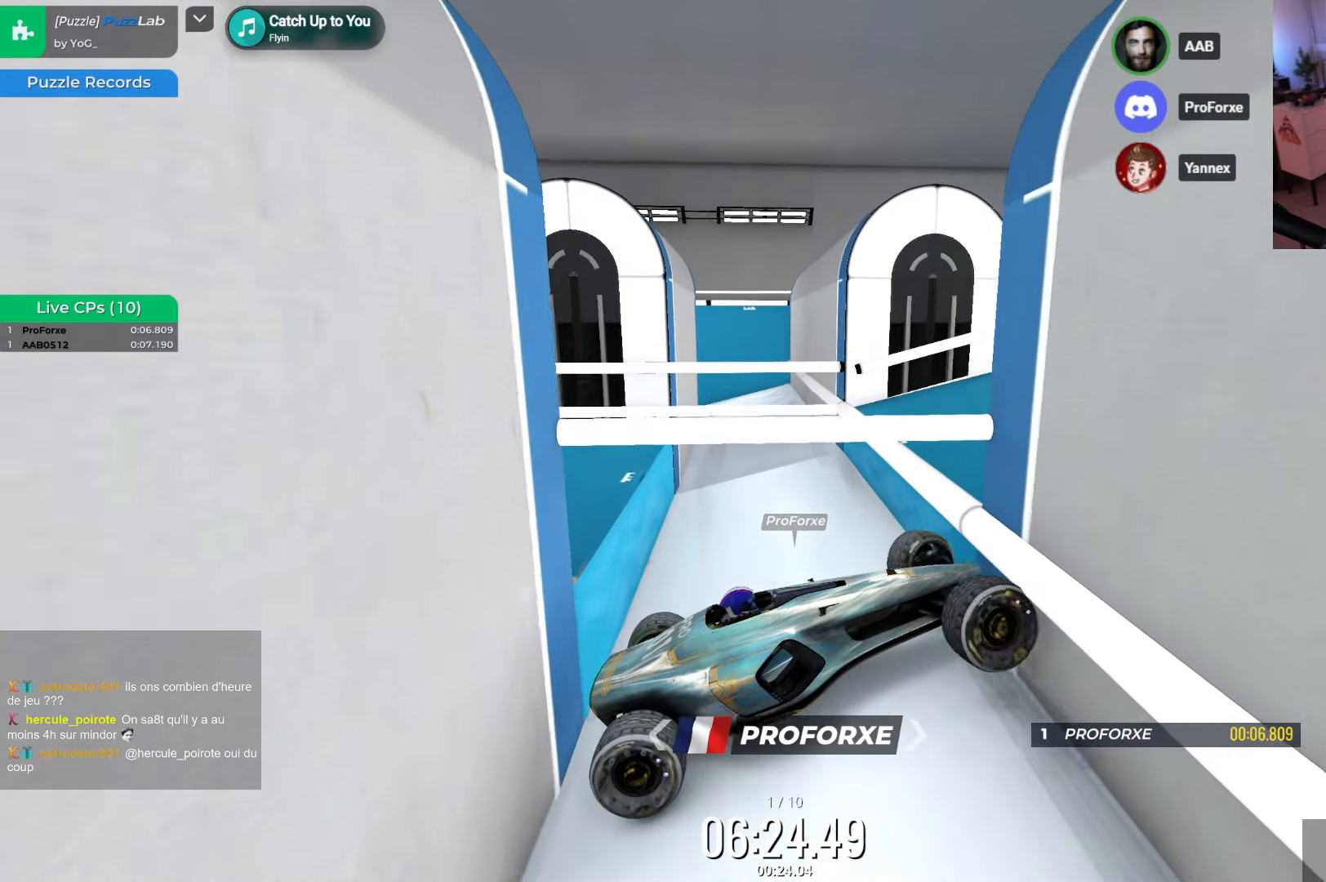
{"keys": ["left"], "events": []}
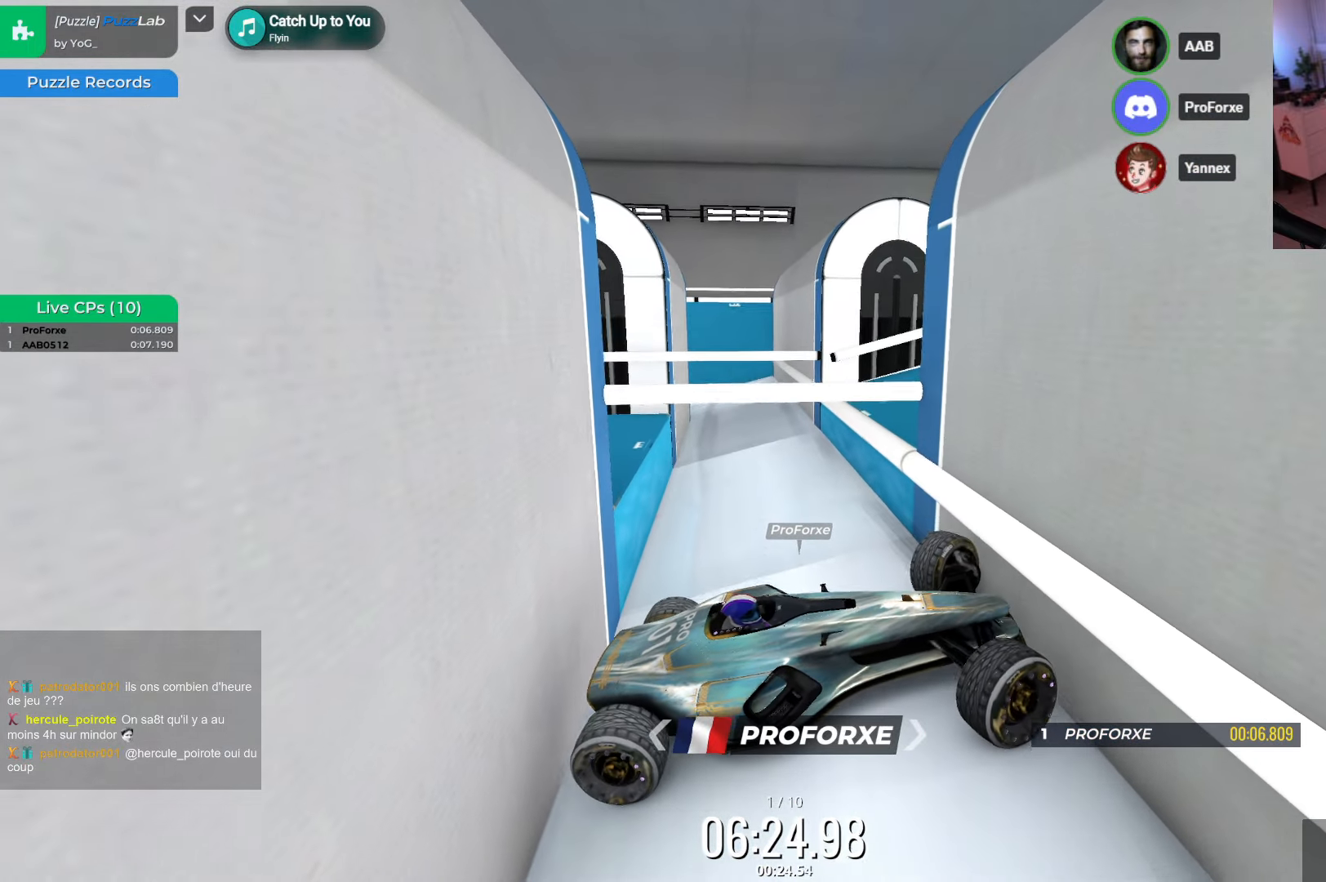
{"keys": ["left", "up"], "events": [[150, "up", "down"]]}
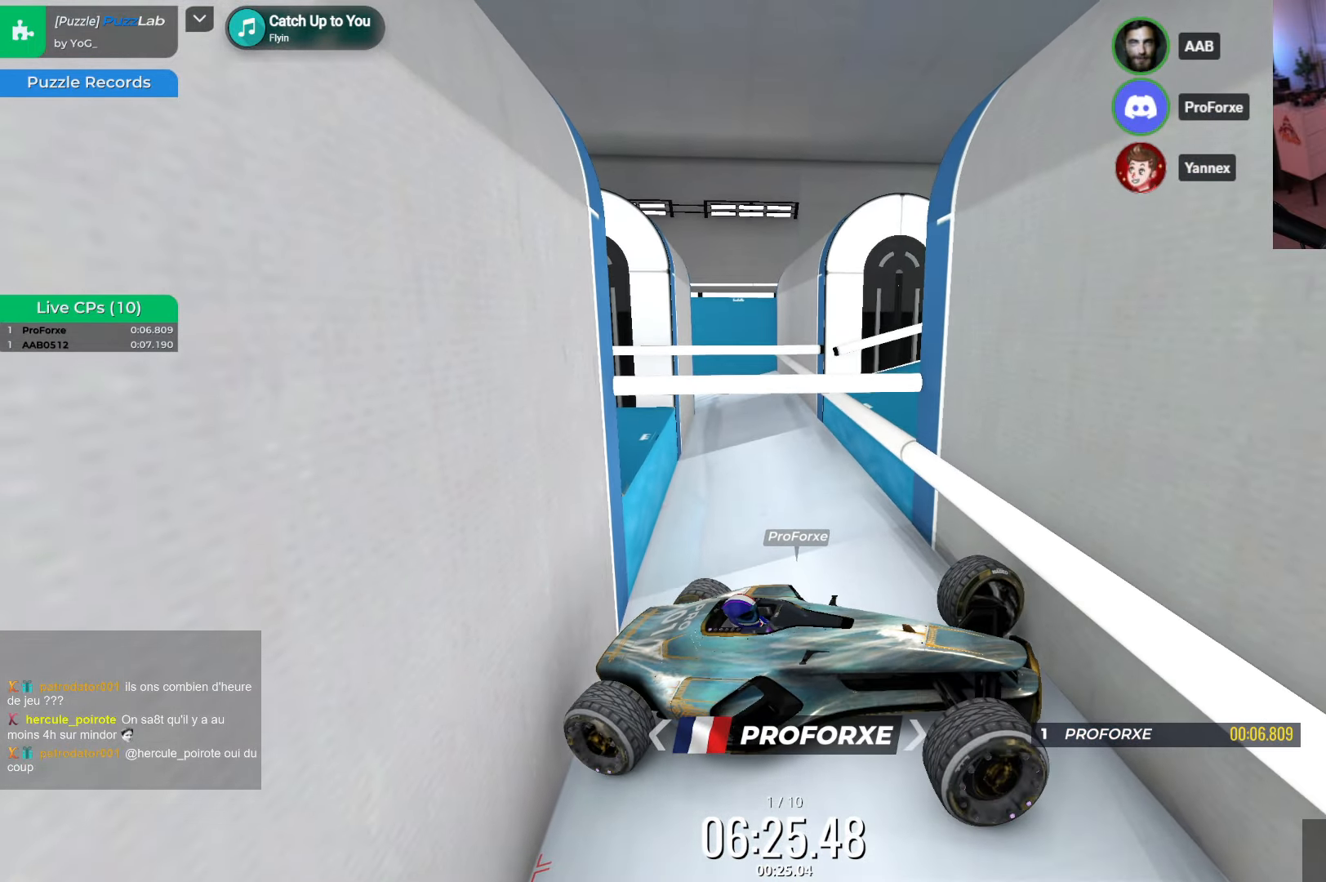
{"keys": ["left"], "events": [[100, "up", "up"]]}
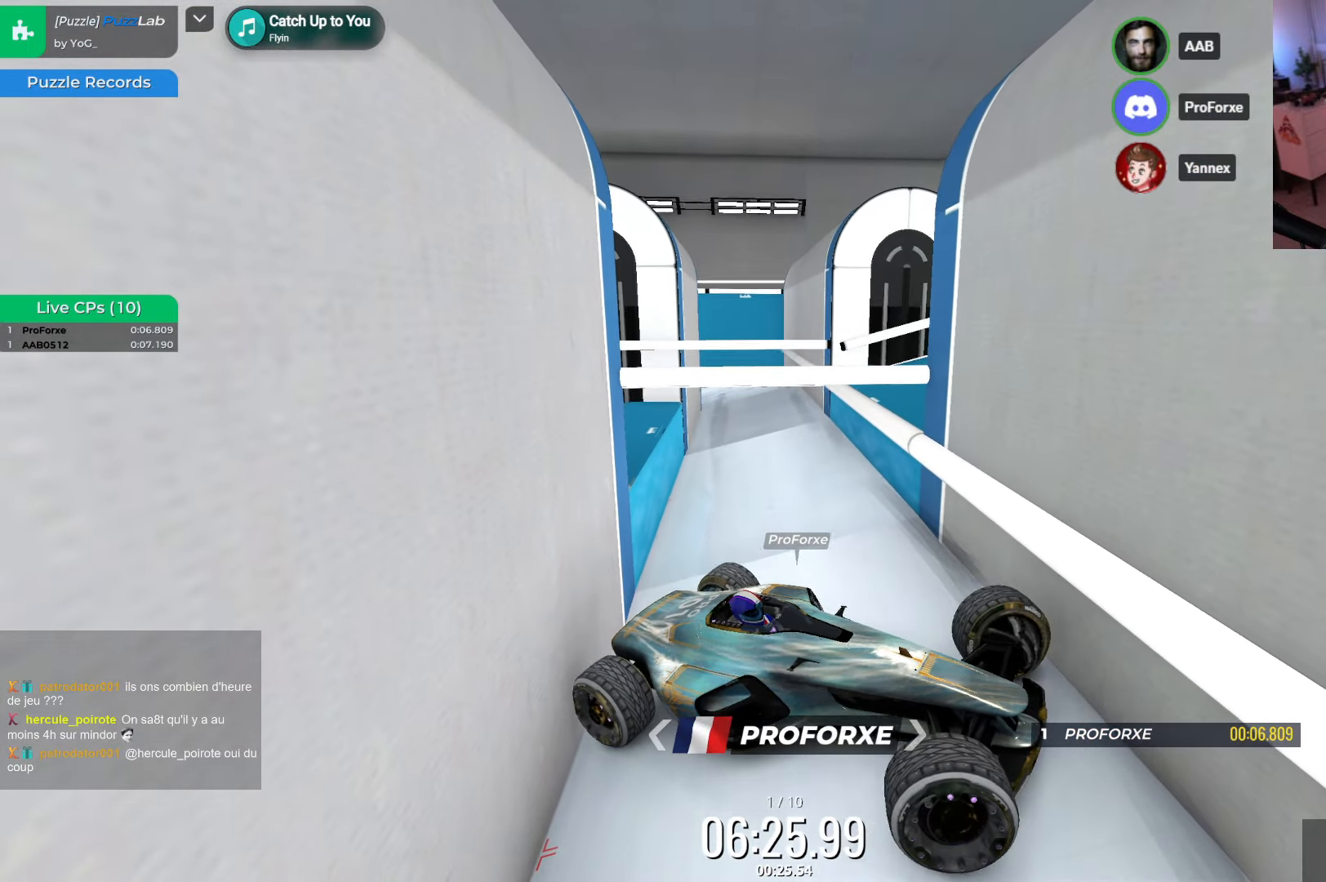
{"keys": ["right"], "events": [[150, "left", "up"], [317, "right", "down"]]}